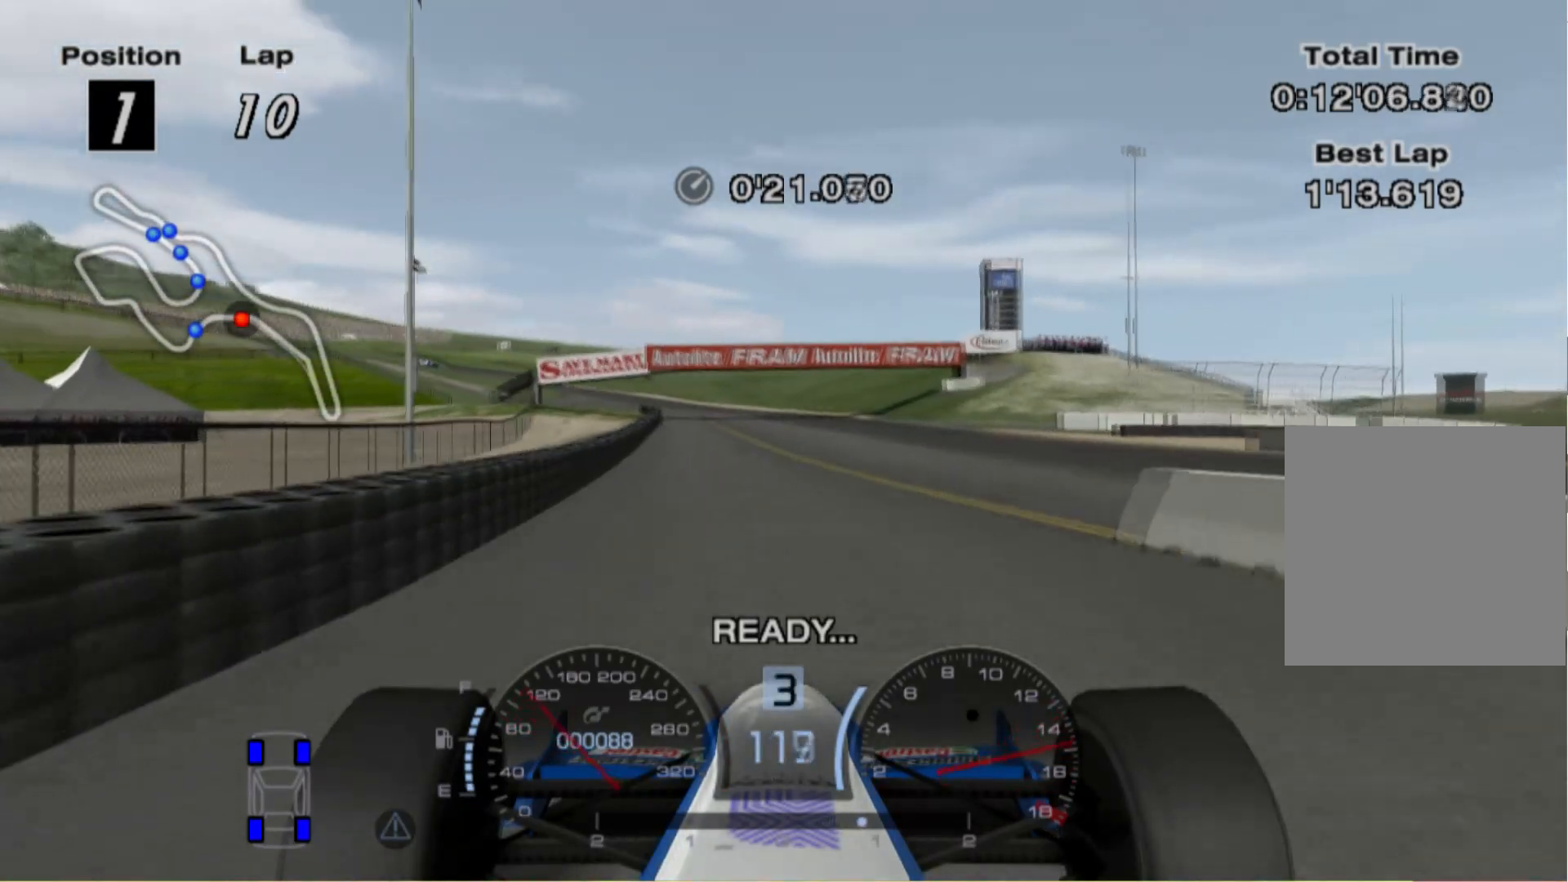
Gameplay with a controller (Xbox layout); each line is a JSON object with the inputs held at the frame after it. "events" lists button and stick changes between this image and that frame as [ms after this image, input, new state], when the widget could be followed in between. Not read: R2.
{"buttons": ["A"], "left_stick": "center", "right_stick": "center", "events": [[440, "A", "down"]]}
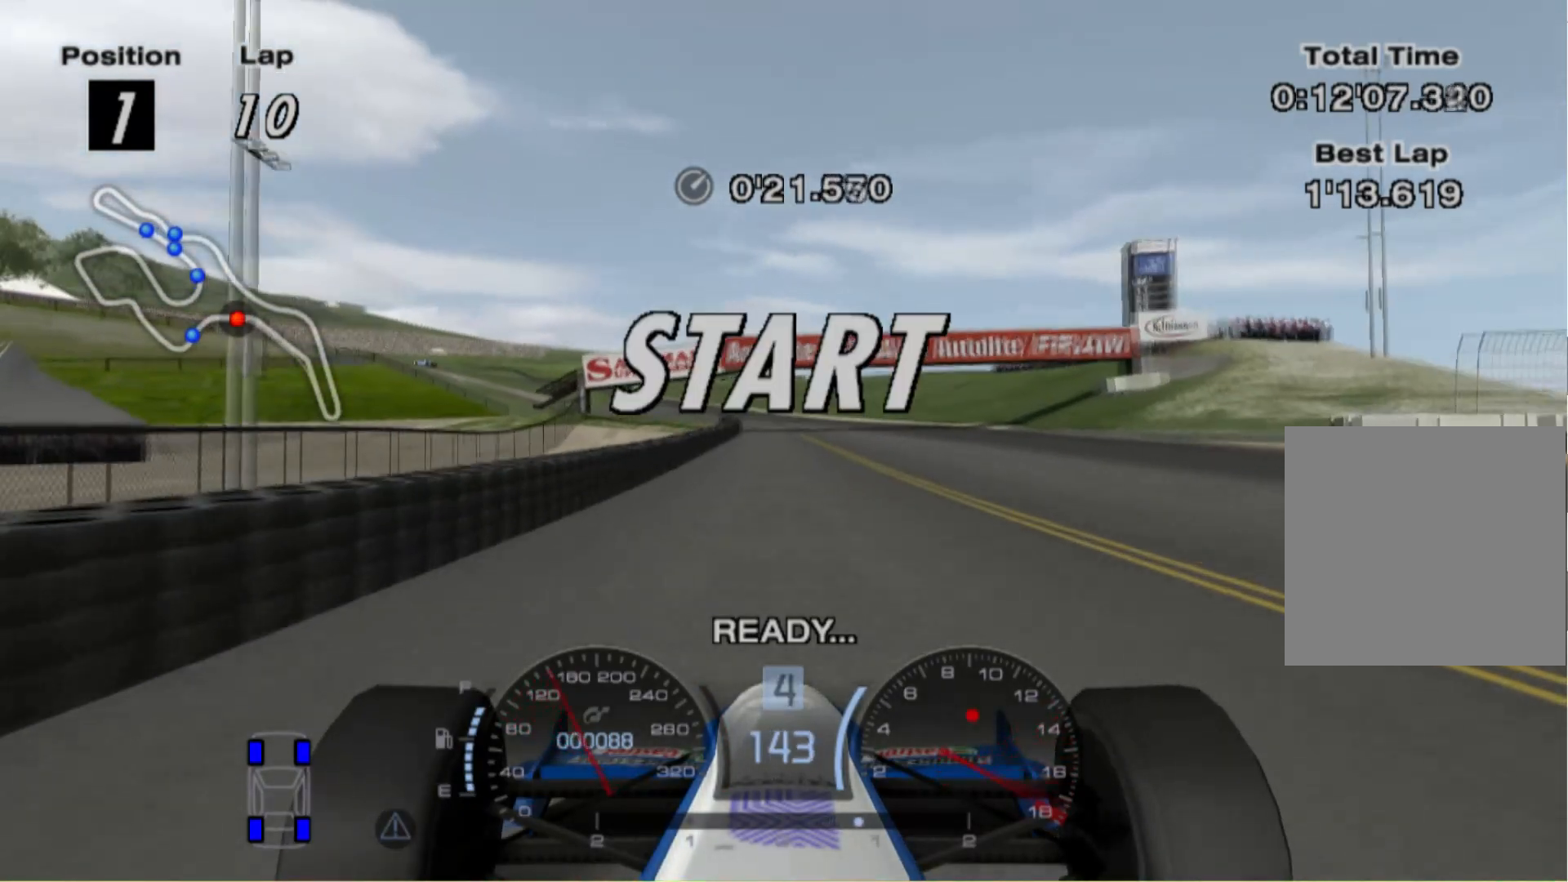
{"buttons": [], "left_stick": "right", "right_stick": "center", "events": [[20, "left_stick", "right"], [80, "A", "up"], [260, "left_stick", "center"], [420, "left_stick", "right"]]}
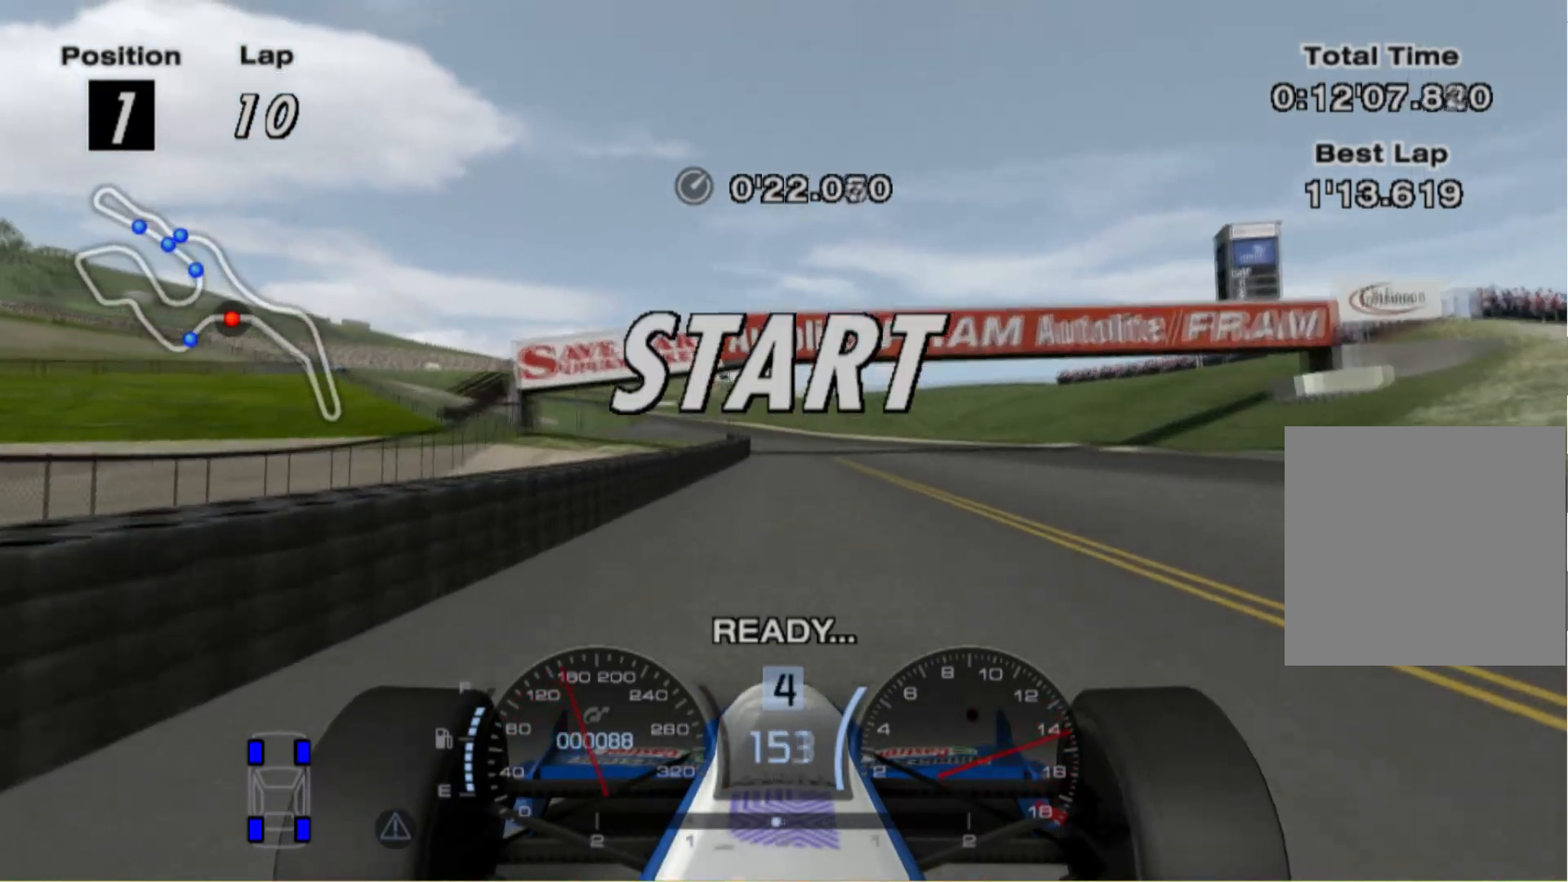
{"buttons": [], "left_stick": "center", "right_stick": "center", "events": [[60, "left_stick", "center"]]}
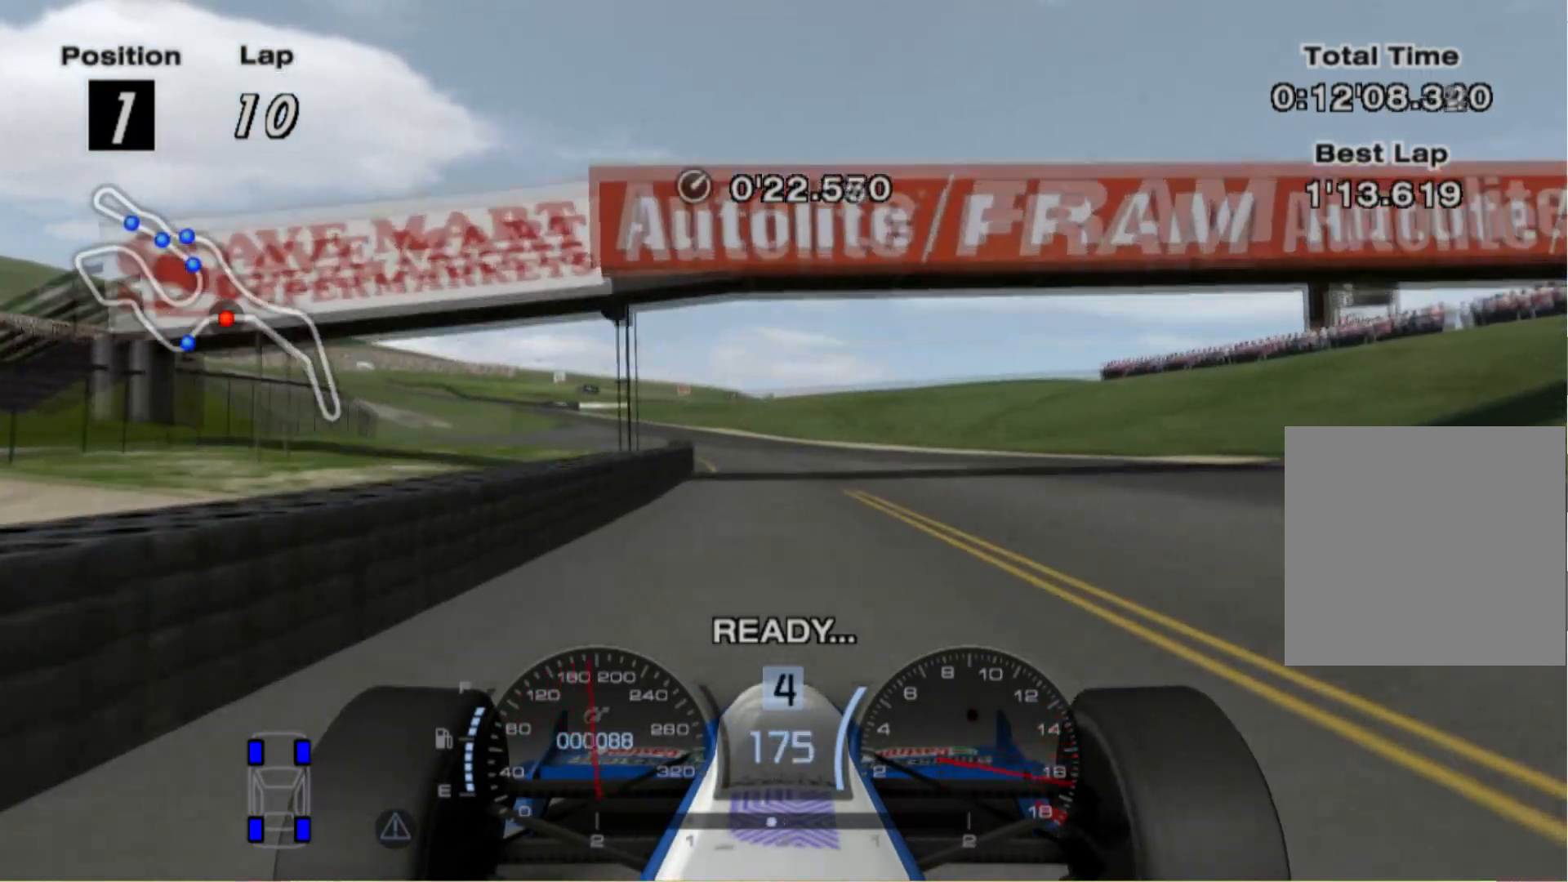
{"buttons": [], "left_stick": "left", "right_stick": "center", "events": [[80, "left_stick", "left"]]}
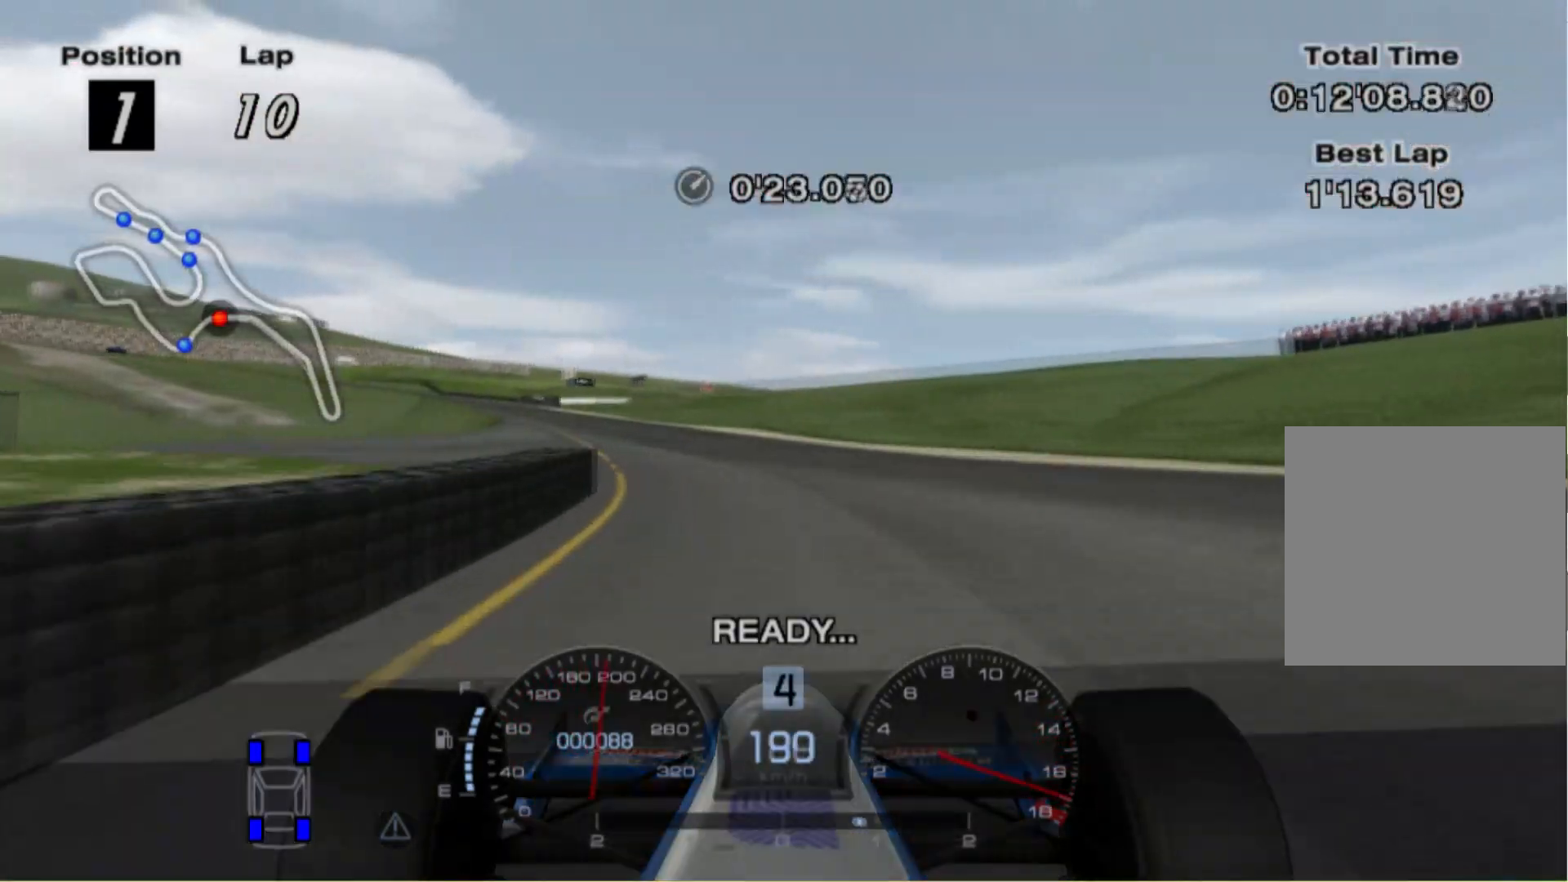
{"buttons": [], "left_stick": "left", "right_stick": "center", "events": []}
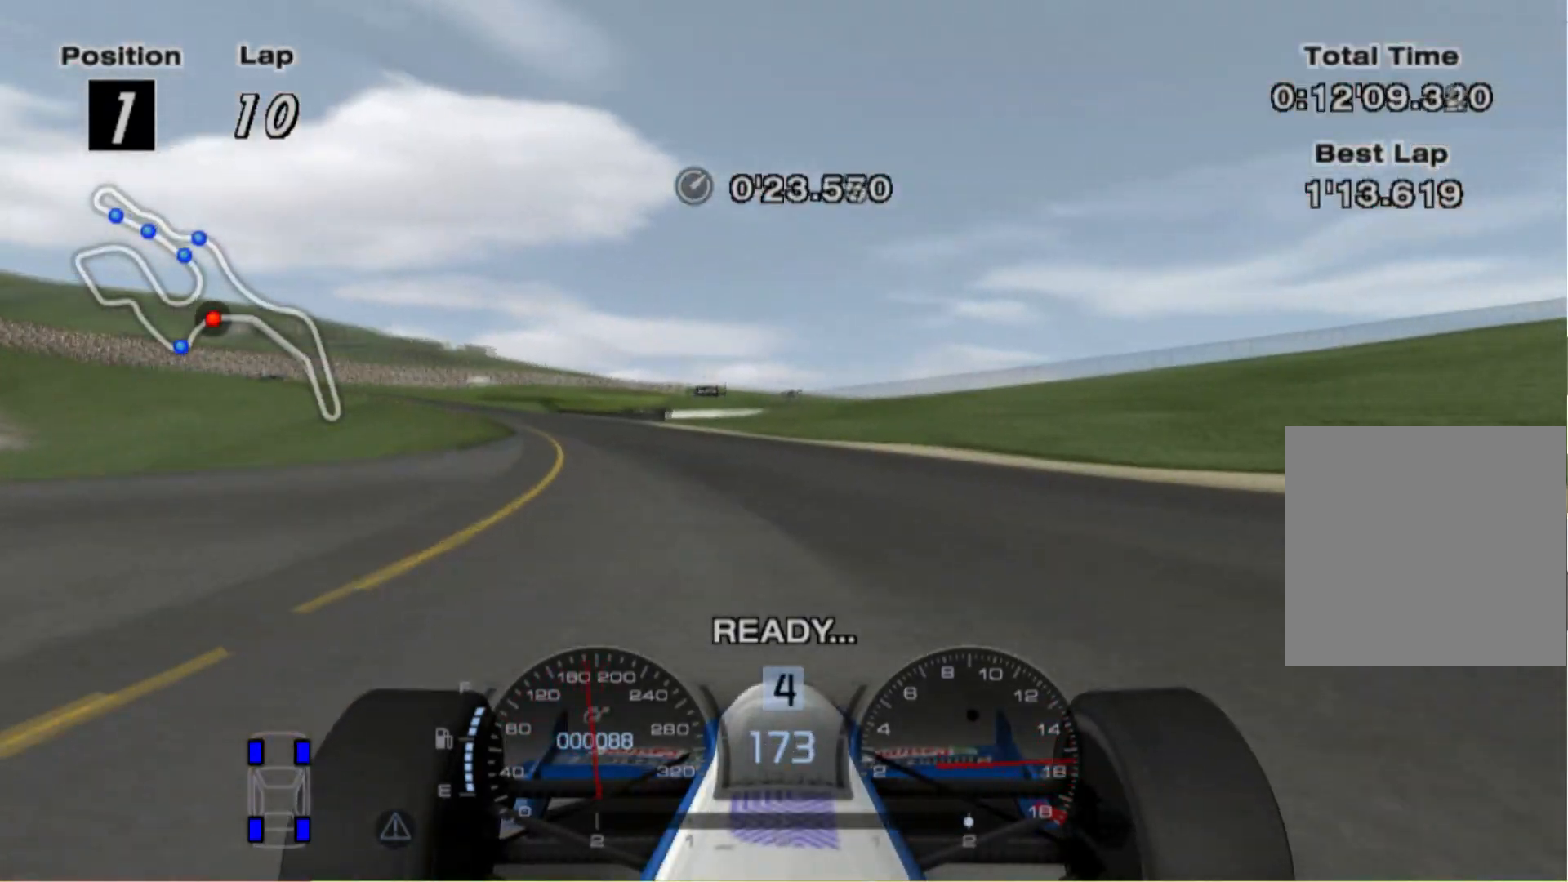
{"buttons": [], "left_stick": "left", "right_stick": "center", "events": []}
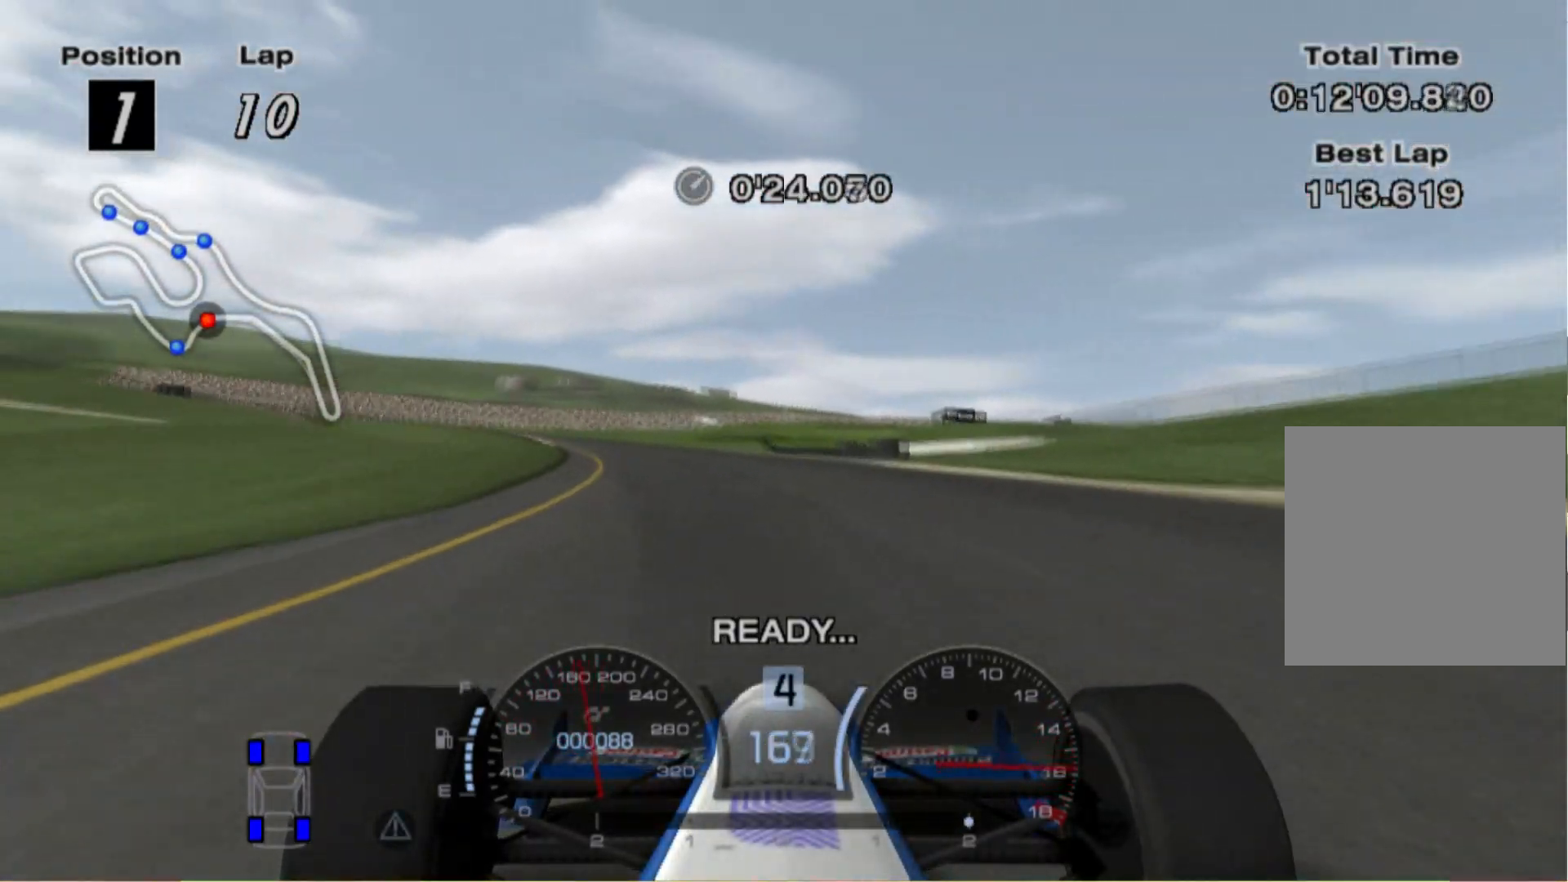
{"buttons": ["A"], "left_stick": "left", "right_stick": "center", "events": [[200, "left_stick", "center"], [400, "left_stick", "left"], [480, "A", "down"]]}
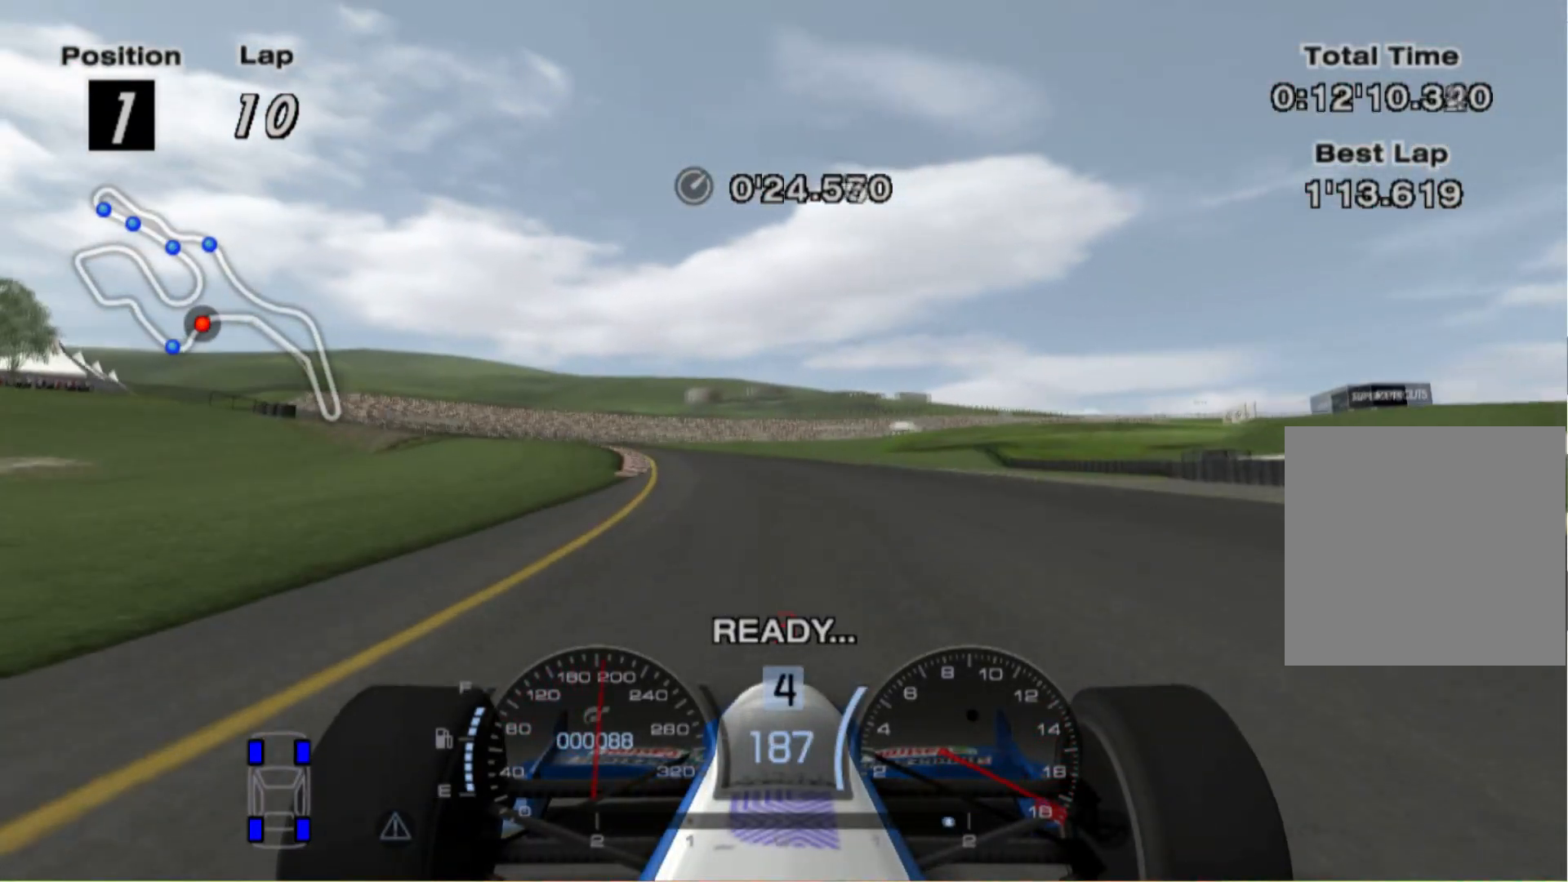
{"buttons": [], "left_stick": "left", "right_stick": "center", "events": [[40, "left_stick", "center"], [80, "A", "up"], [160, "left_stick", "left"]]}
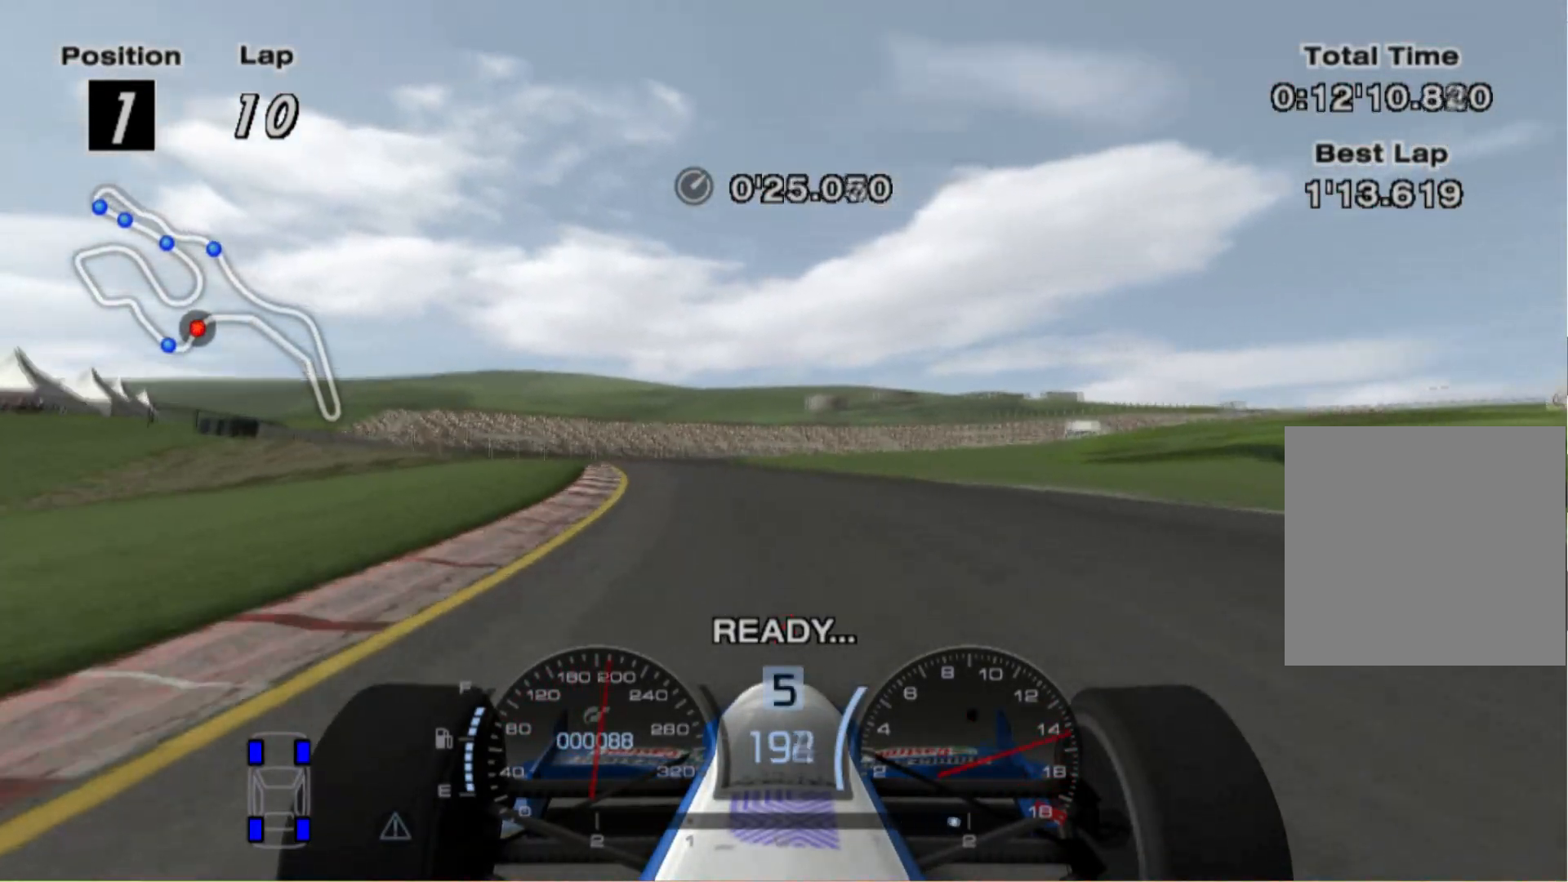
{"buttons": ["L2"], "left_stick": "center", "right_stick": "center", "events": [[200, "left_stick", "center"], [320, "L2", "down"]]}
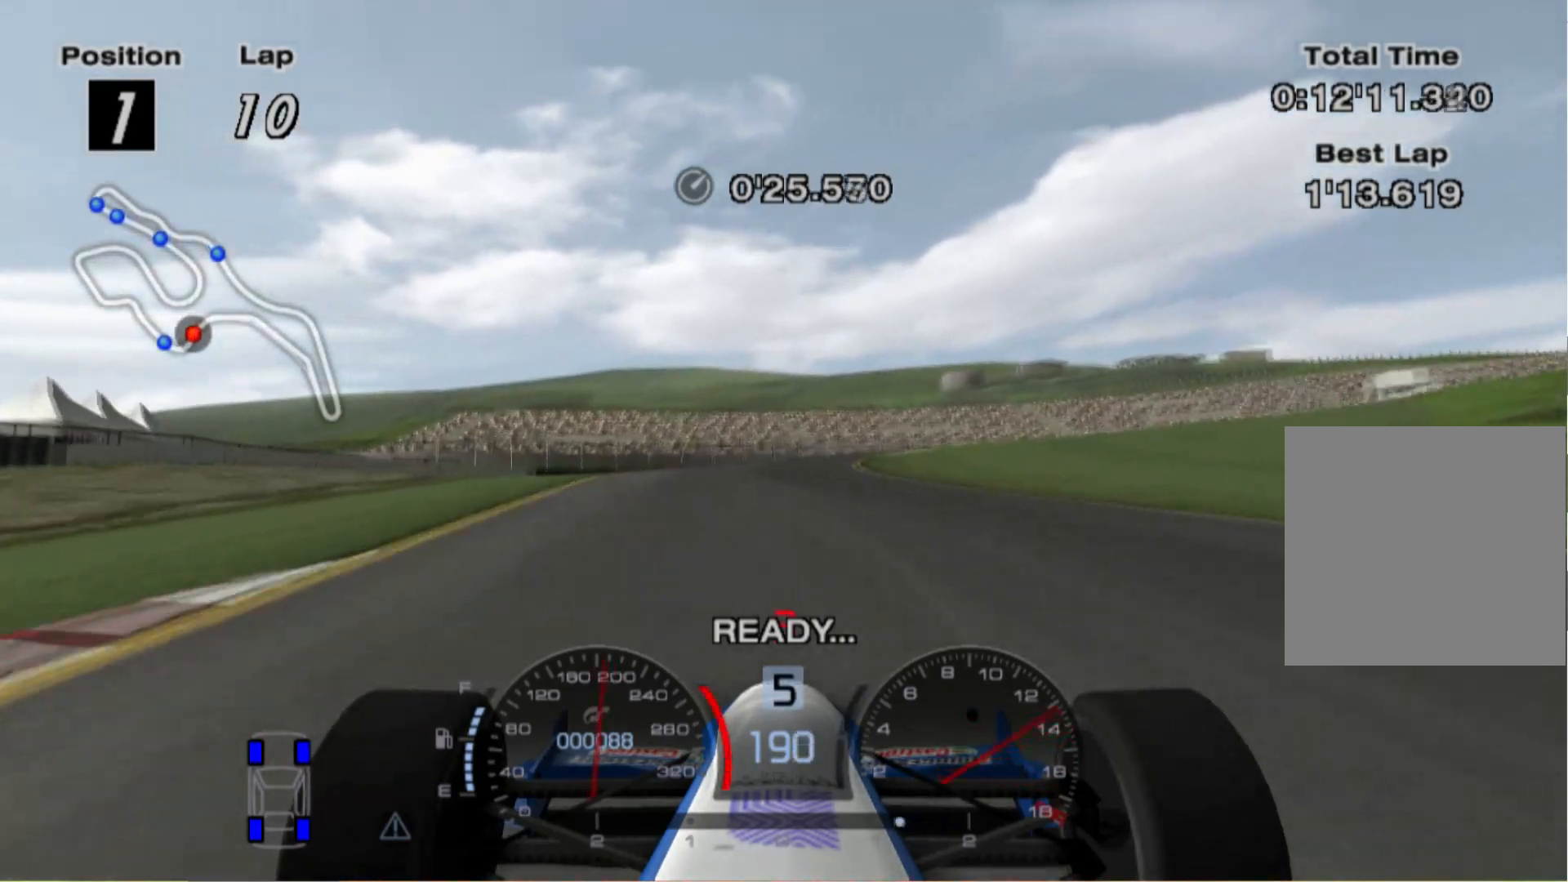
{"buttons": ["L2"], "left_stick": "right", "right_stick": "center", "events": [[180, "X", "down"], [240, "left_stick", "right"], [280, "X", "up"]]}
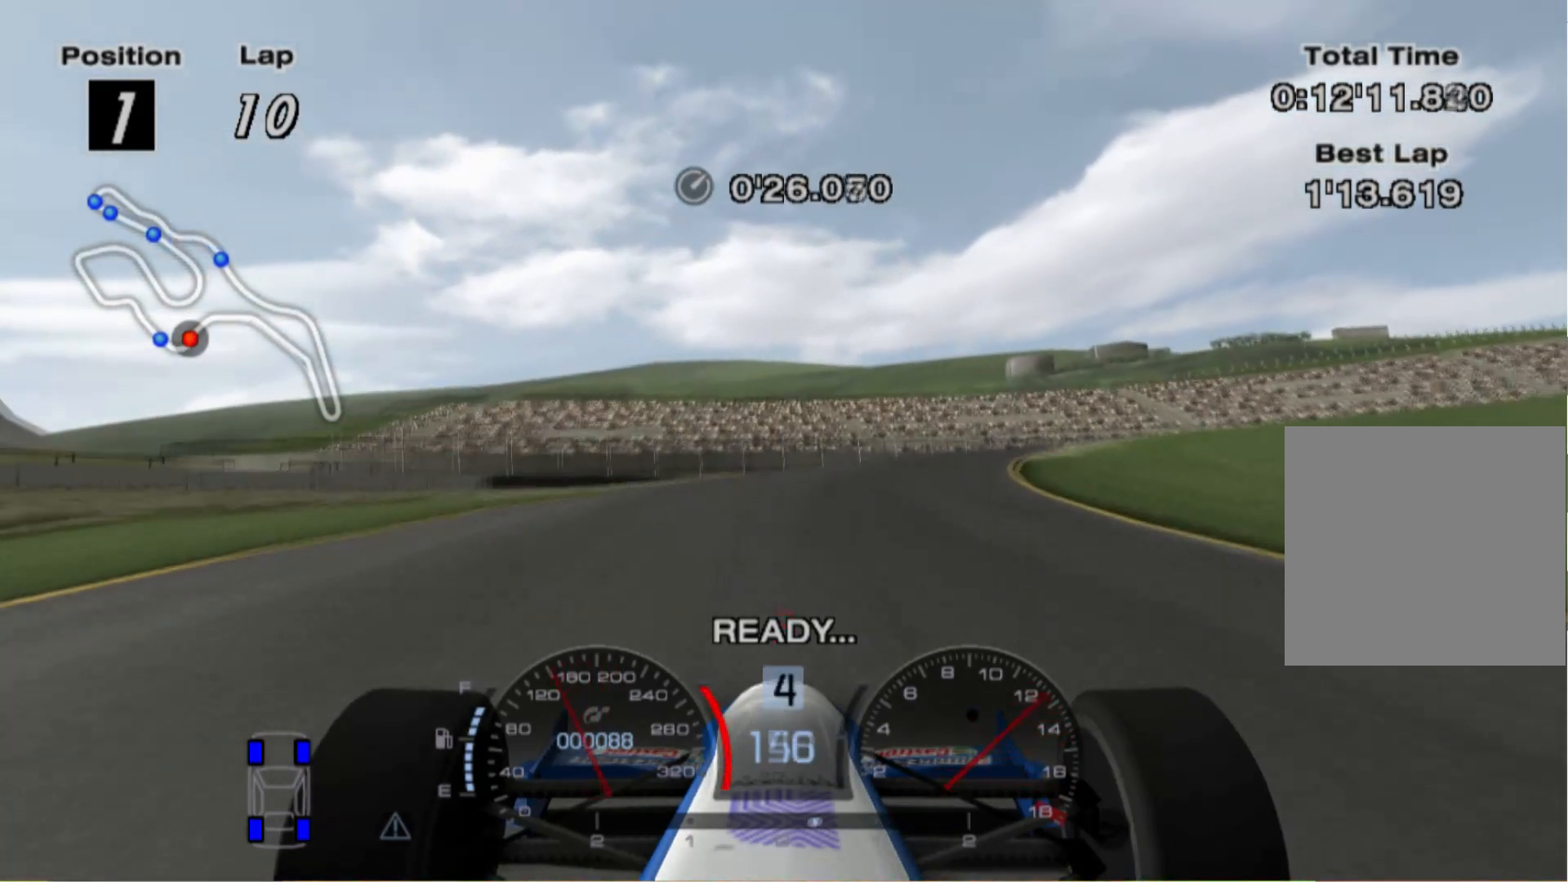
{"buttons": [], "left_stick": "right", "right_stick": "center", "events": [[360, "L2", "up"], [360, "X", "down"], [480, "X", "up"]]}
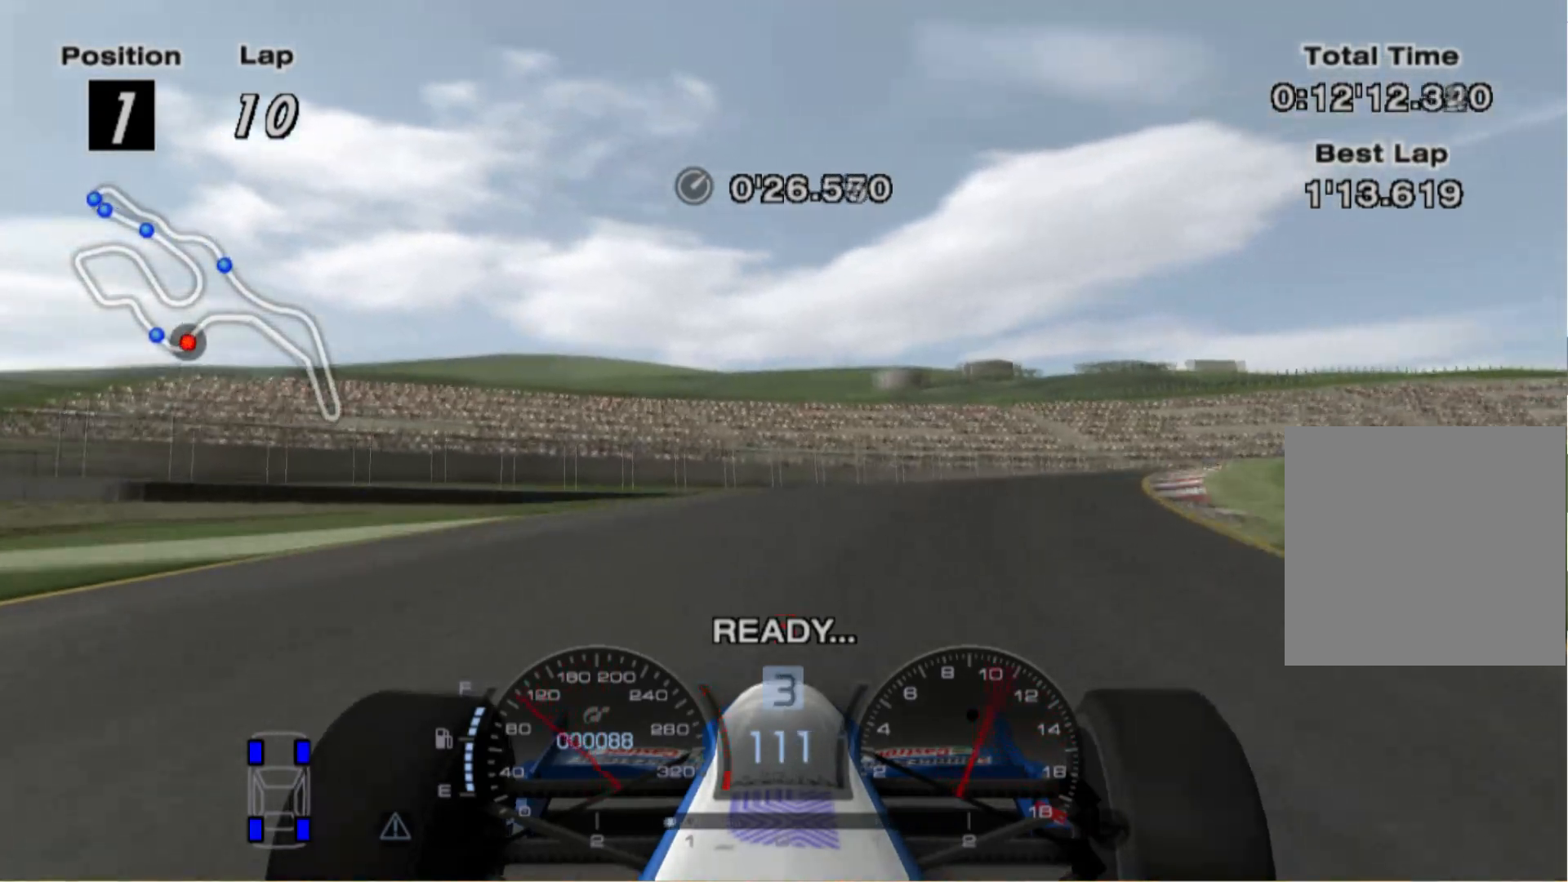
{"buttons": [], "left_stick": "right", "right_stick": "center", "events": []}
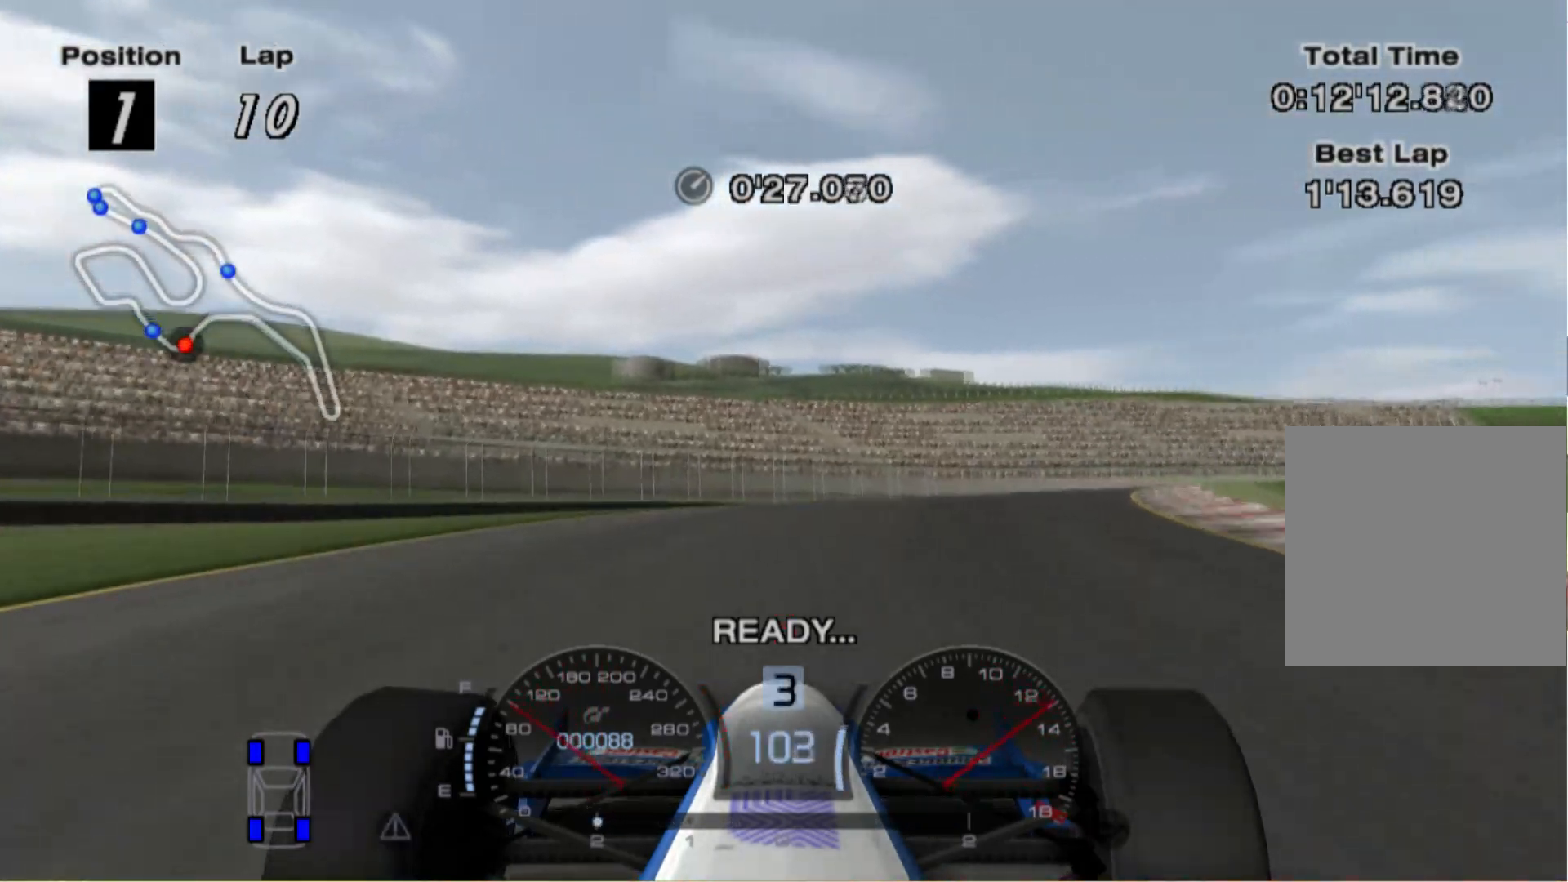
{"buttons": [], "left_stick": "right", "right_stick": "center", "events": []}
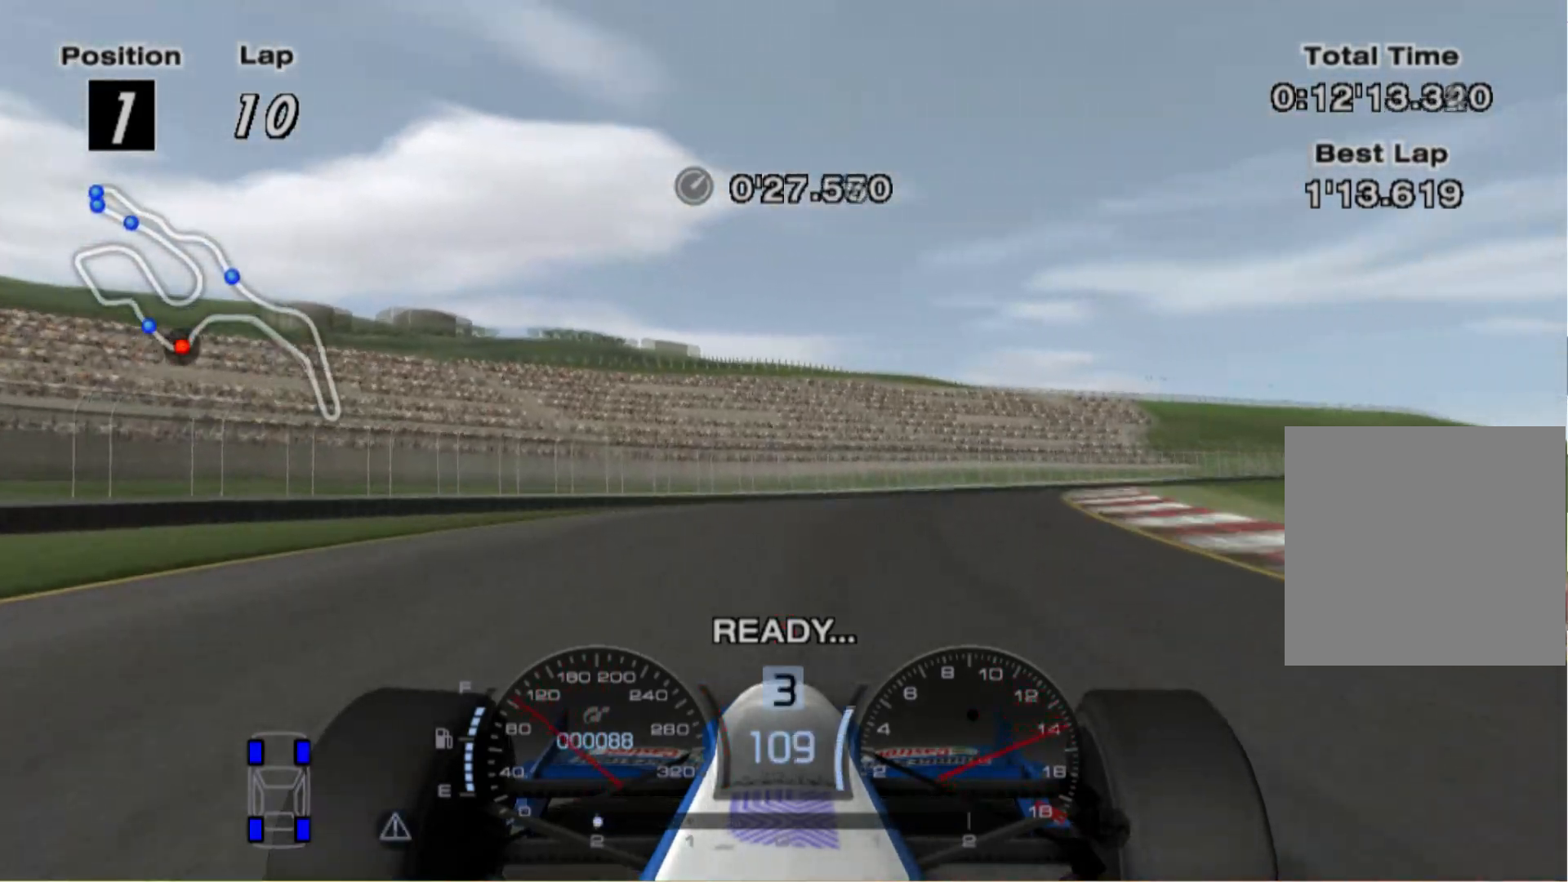
{"buttons": [], "left_stick": "left", "right_stick": "center", "events": [[340, "left_stick", "center"], [420, "left_stick", "left"]]}
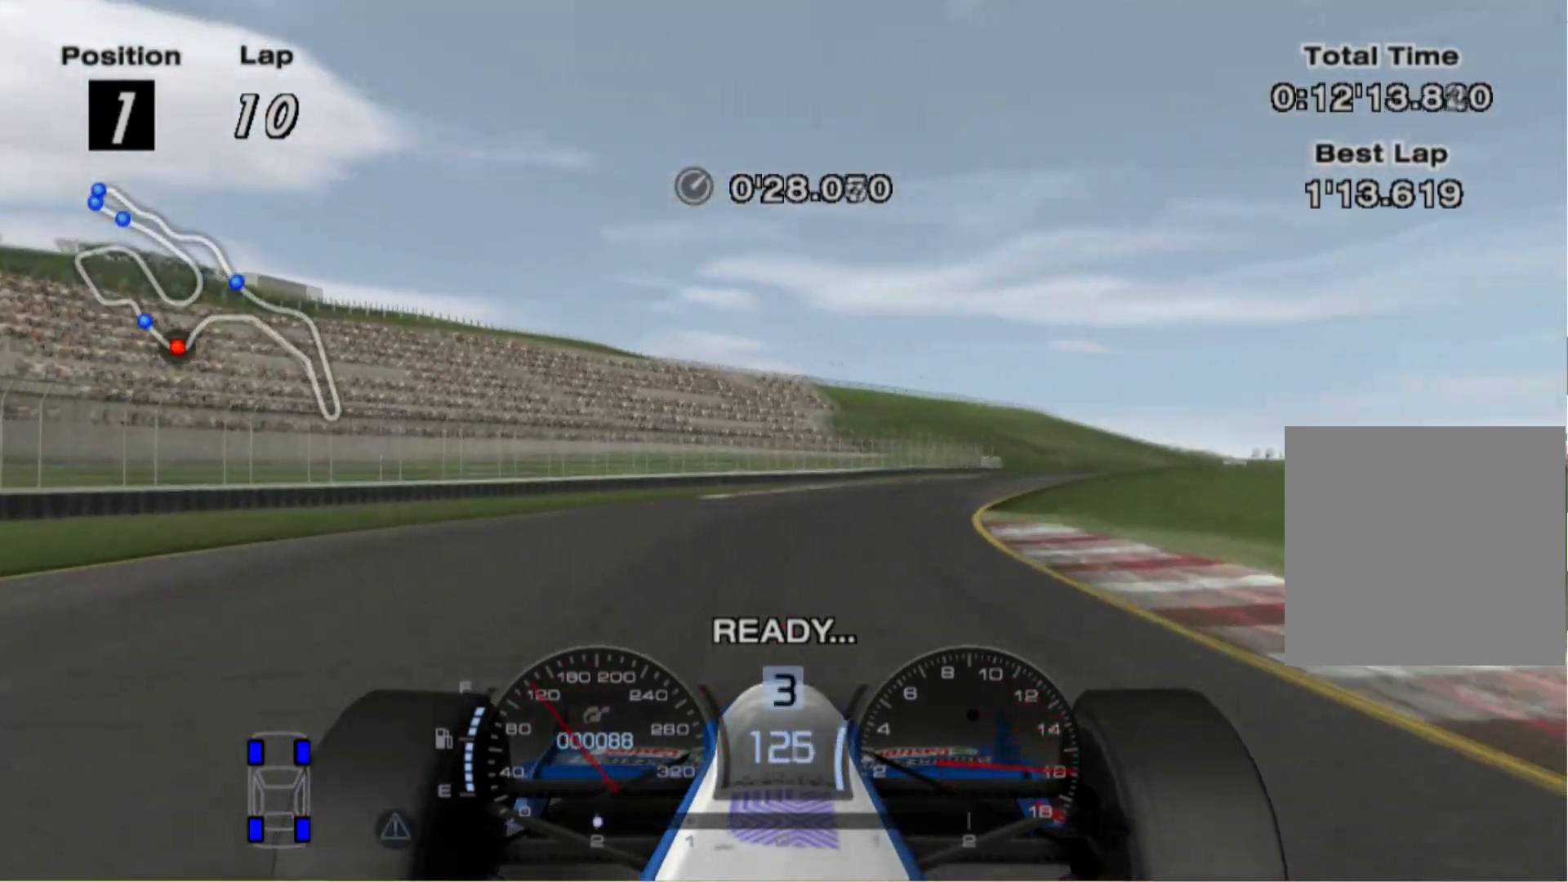
{"buttons": [], "left_stick": "right", "right_stick": "center", "events": [[120, "left_stick", "center"], [320, "left_stick", "right"]]}
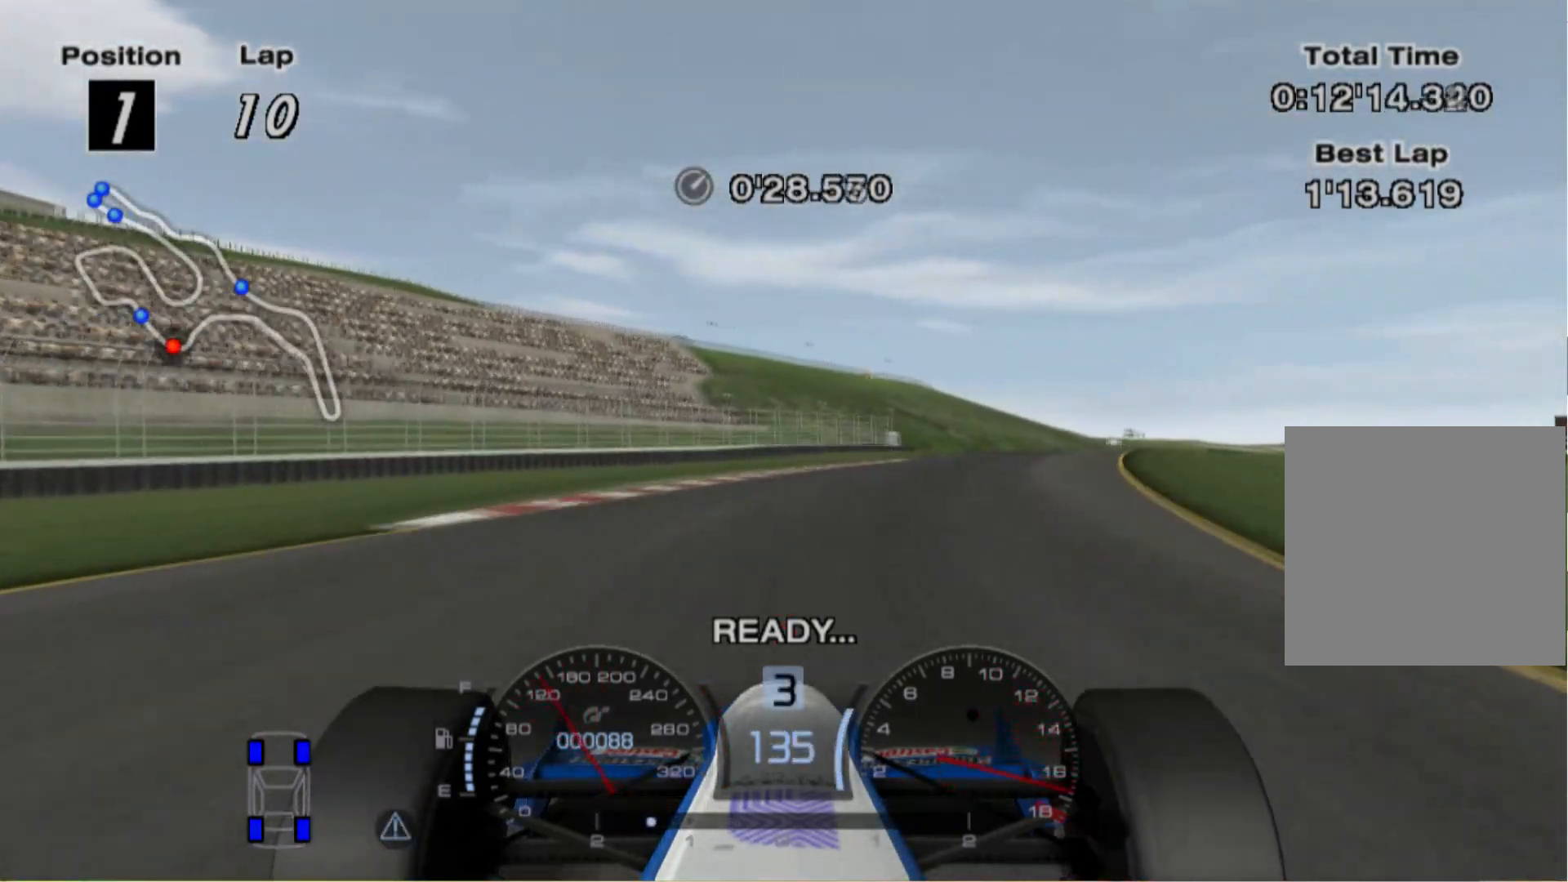
{"buttons": [], "left_stick": "right", "right_stick": "center", "events": [[80, "A", "down"], [140, "left_stick", "center"], [160, "A", "up"], [240, "left_stick", "right"]]}
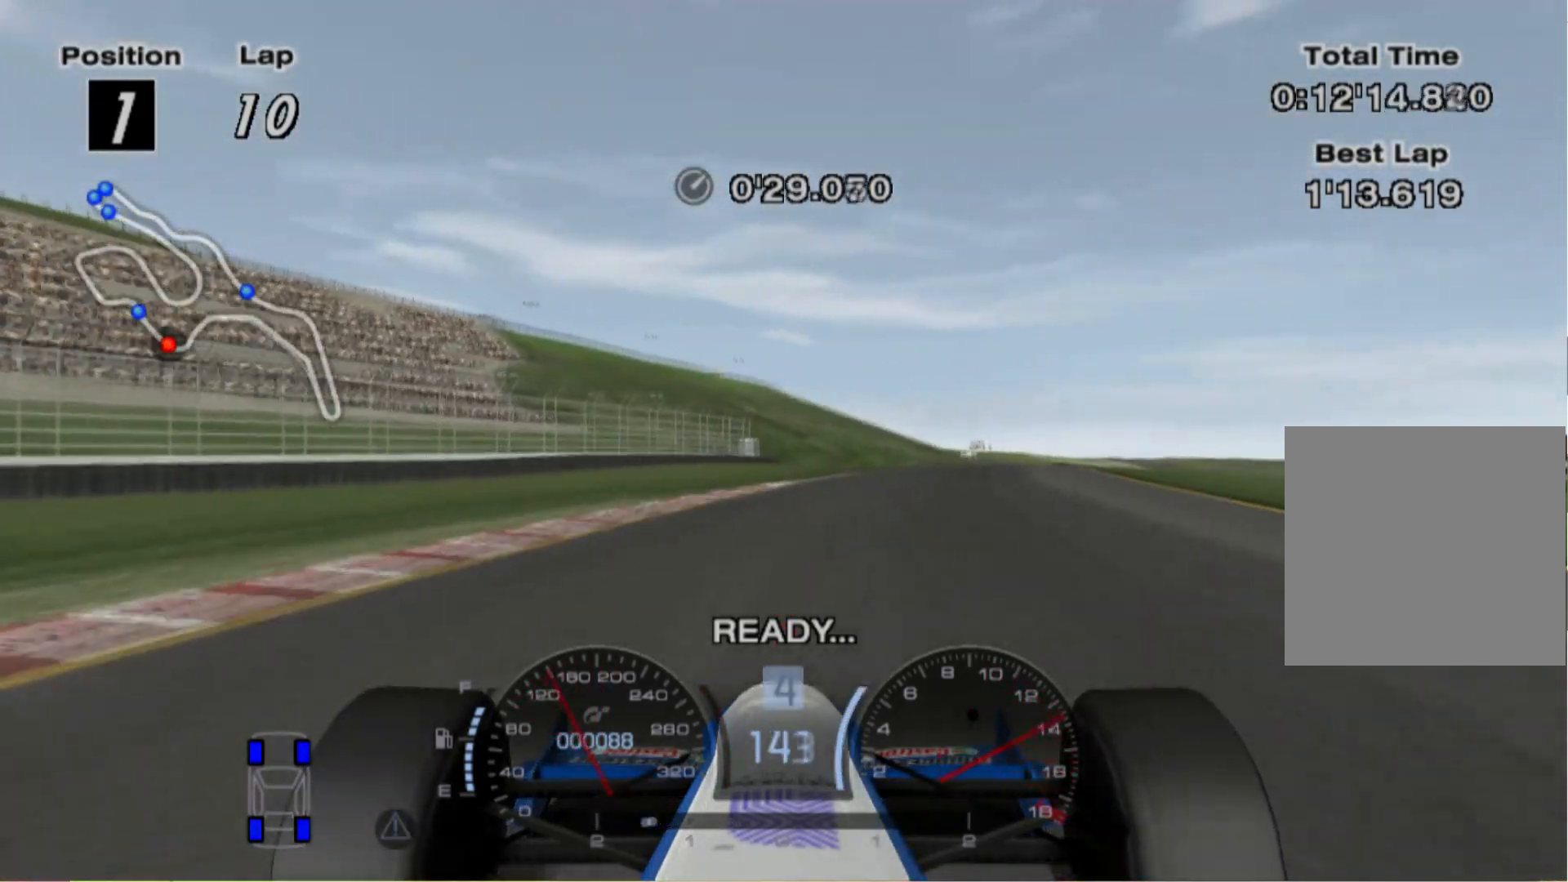
{"buttons": [], "left_stick": "center", "right_stick": "center", "events": [[400, "left_stick", "center"]]}
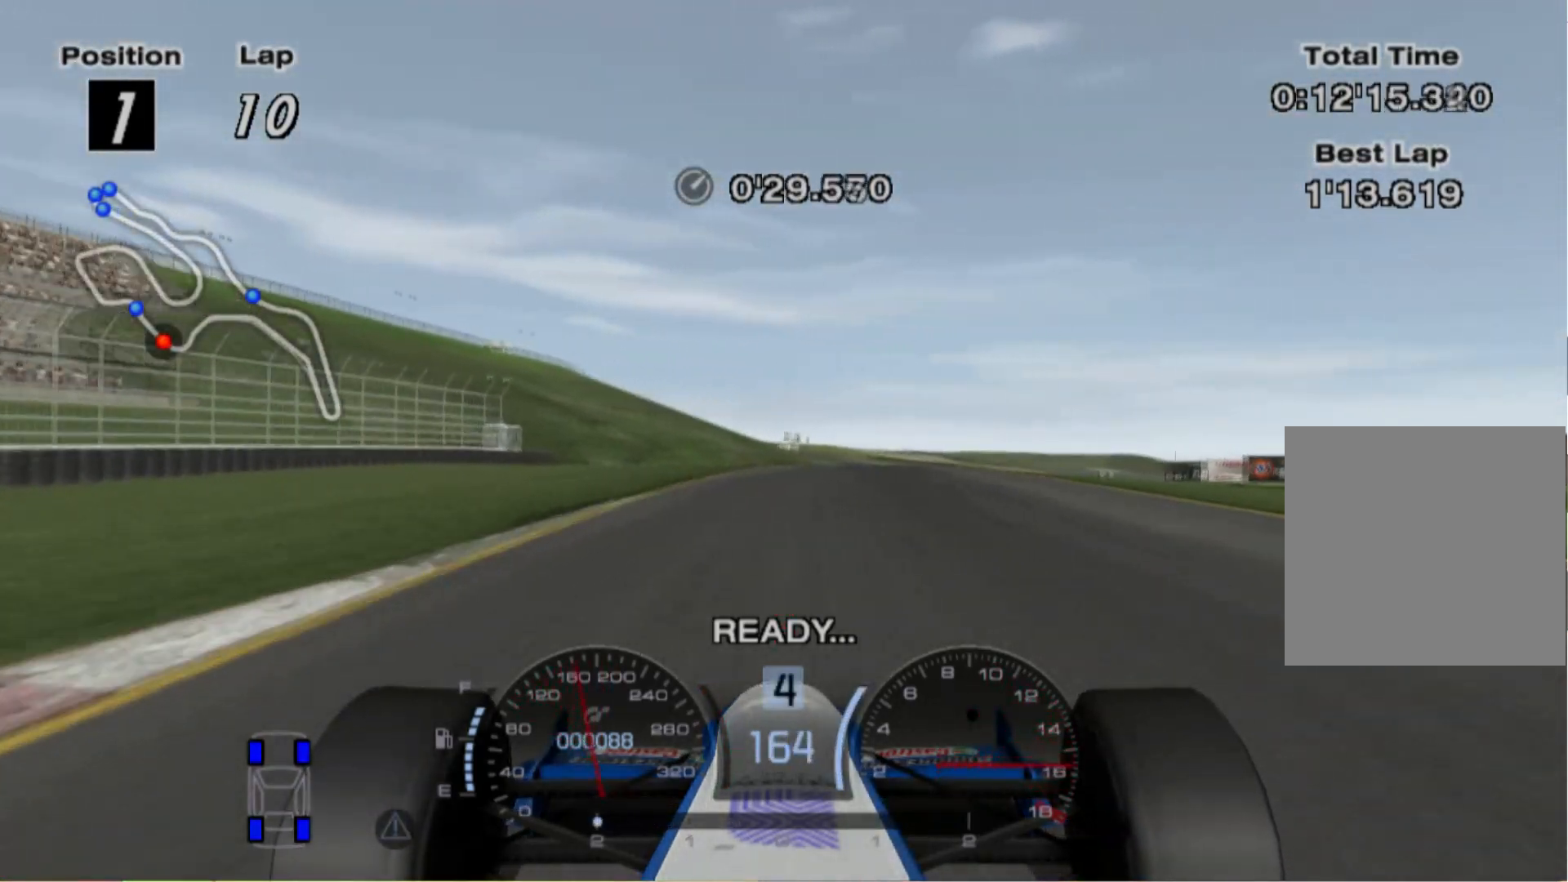
{"buttons": ["A"], "left_stick": "right", "right_stick": "center", "events": [[20, "left_stick", "left"], [140, "left_stick", "center"], [320, "left_stick", "right"], [440, "A", "down"]]}
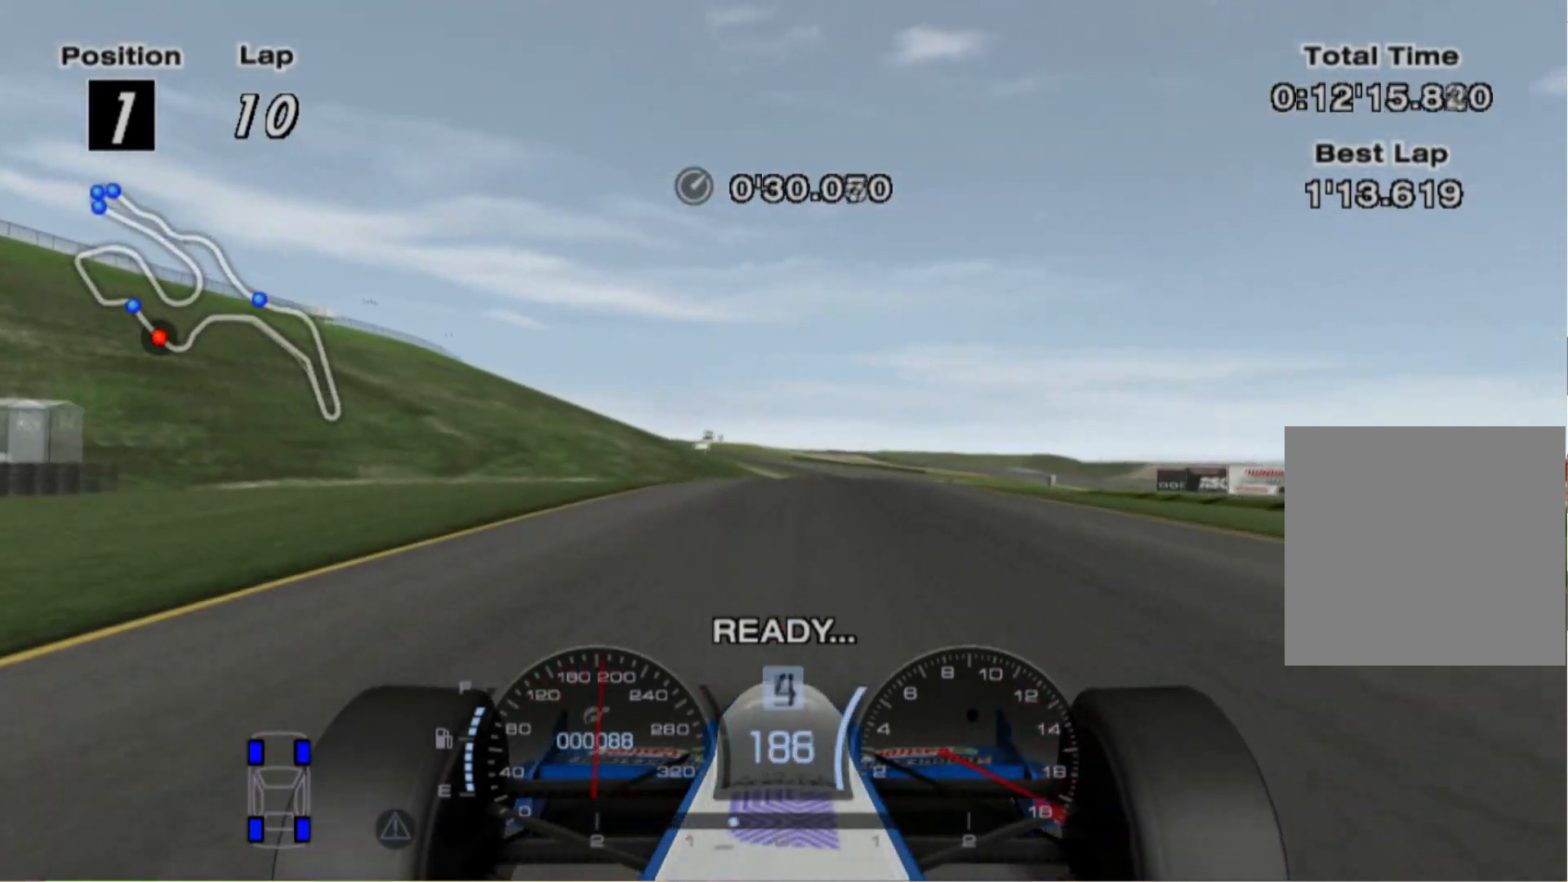
{"buttons": [], "left_stick": "center", "right_stick": "center", "events": [[40, "A", "up"], [120, "left_stick", "center"]]}
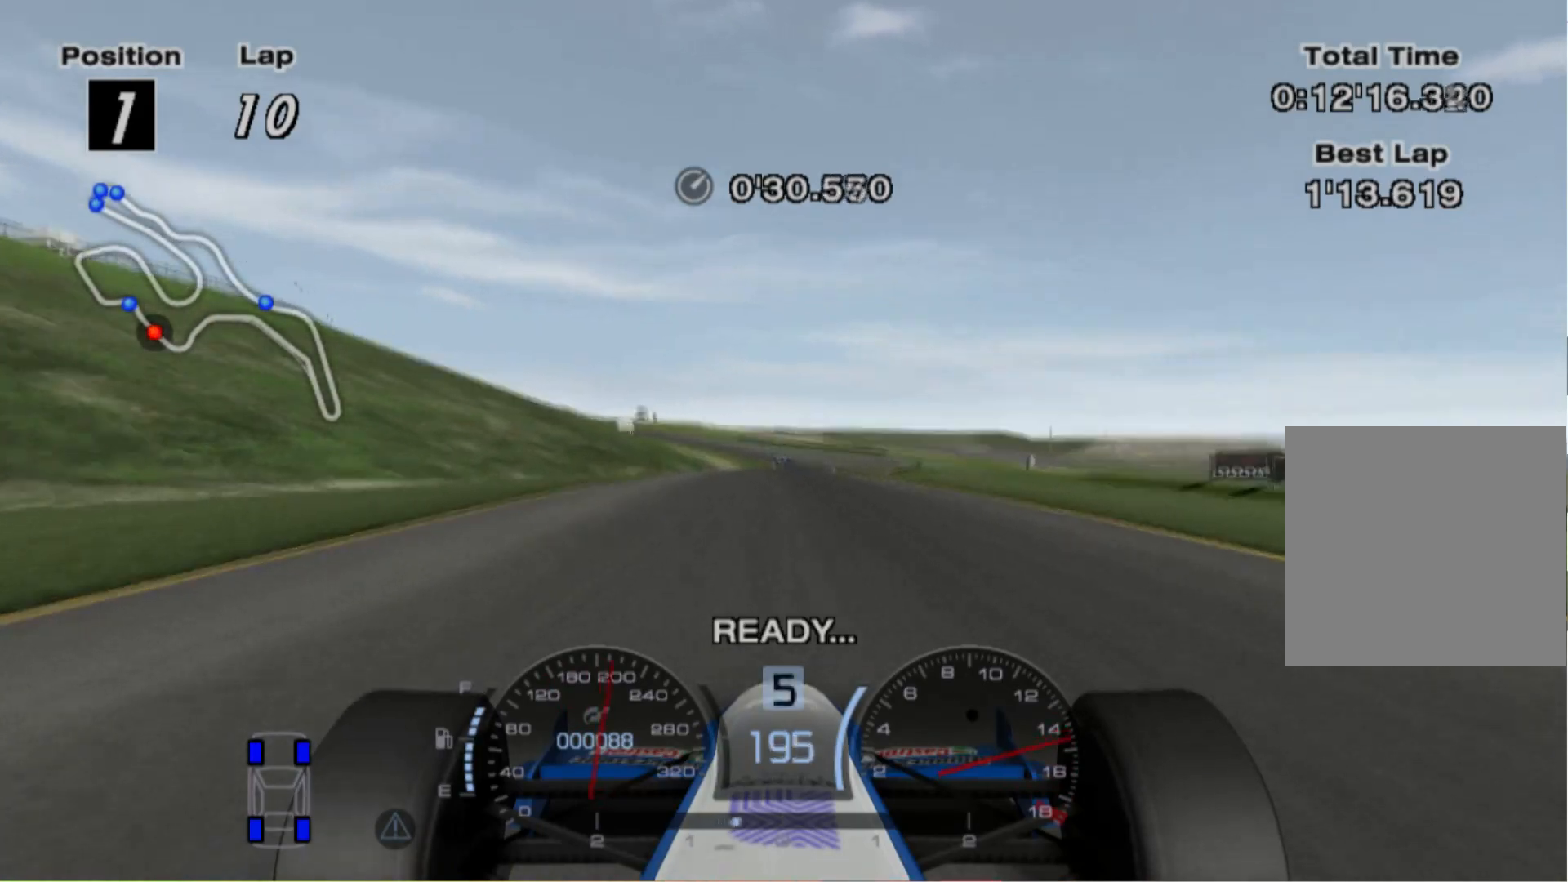
{"buttons": [], "left_stick": "right", "right_stick": "center", "events": [[40, "left_stick", "right"], [280, "left_stick", "center"], [420, "left_stick", "right"]]}
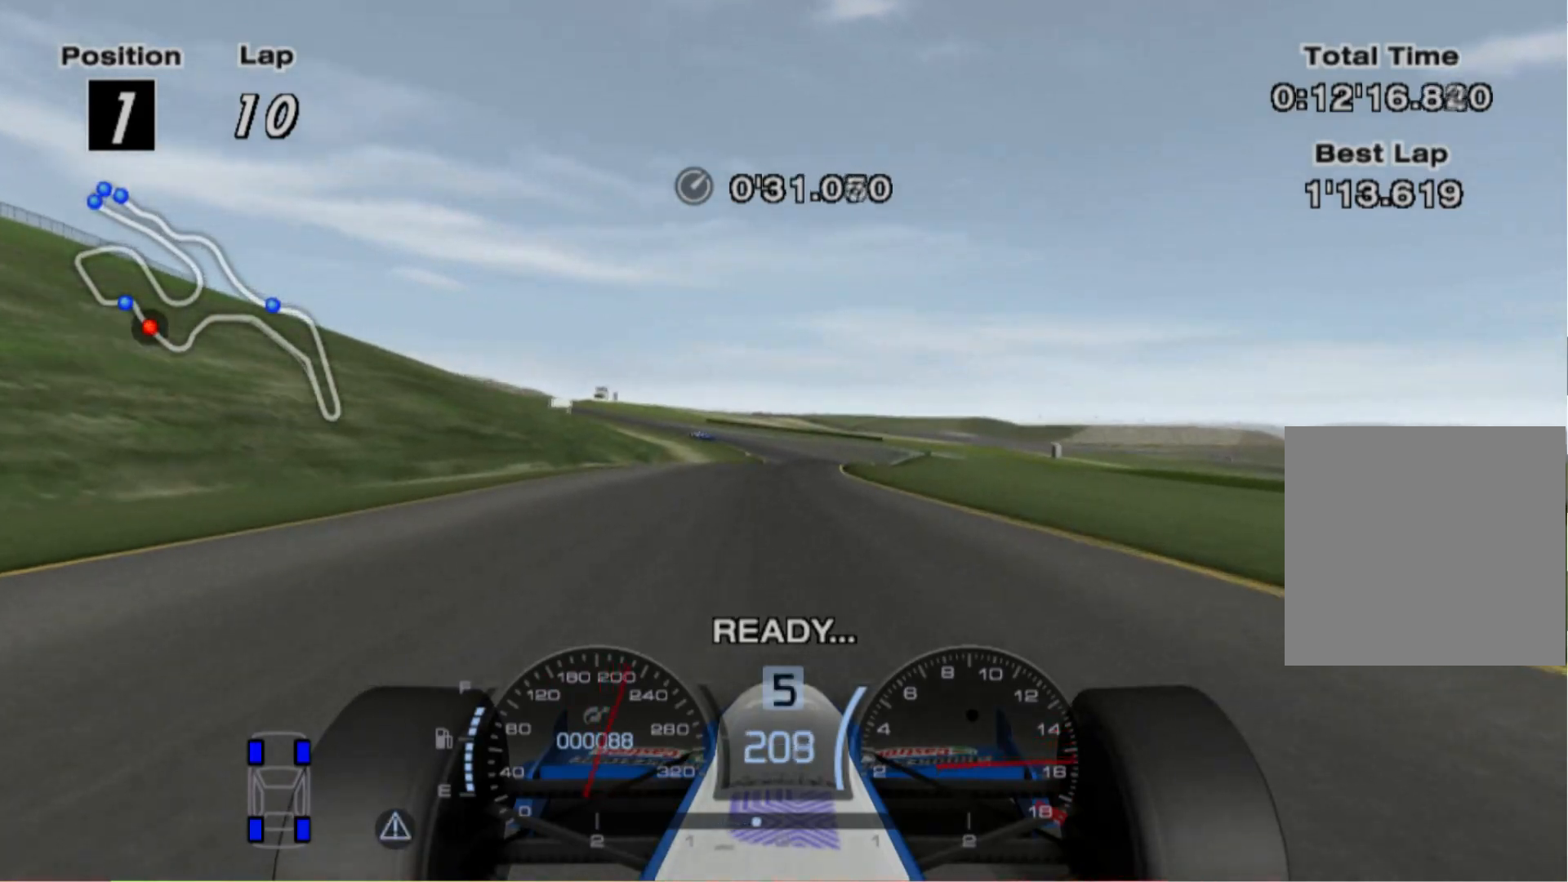
{"buttons": ["A"], "left_stick": "center", "right_stick": "center", "events": [[160, "left_stick", "center"], [260, "left_stick", "right"], [440, "A", "down"], [500, "left_stick", "center"]]}
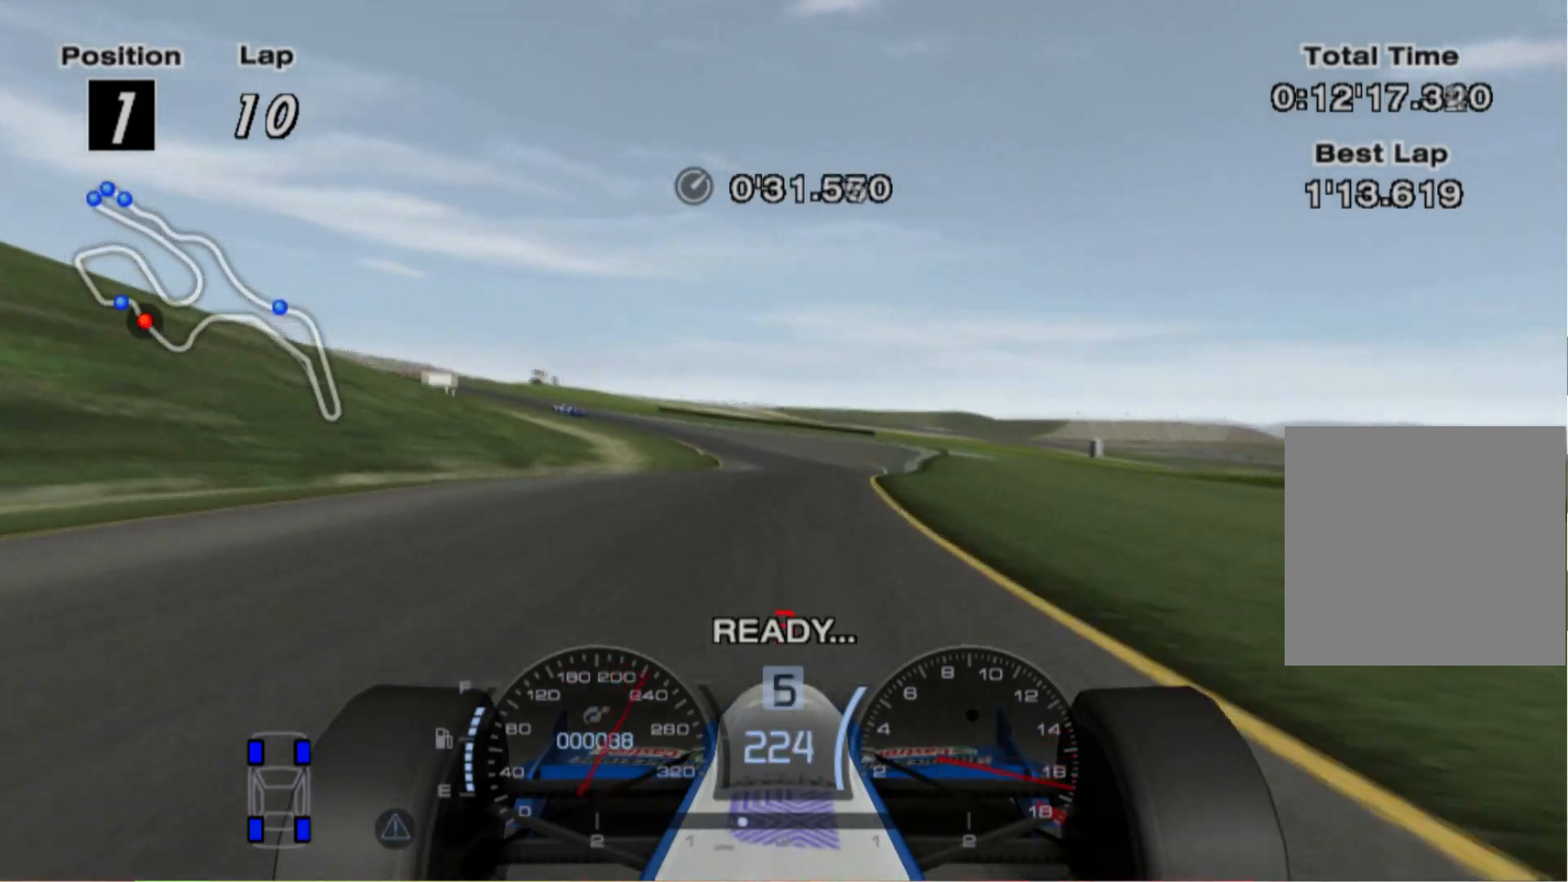
{"buttons": ["L2"], "left_stick": "left", "right_stick": "center", "events": [[60, "A", "up"], [360, "L2", "down"], [500, "left_stick", "left"]]}
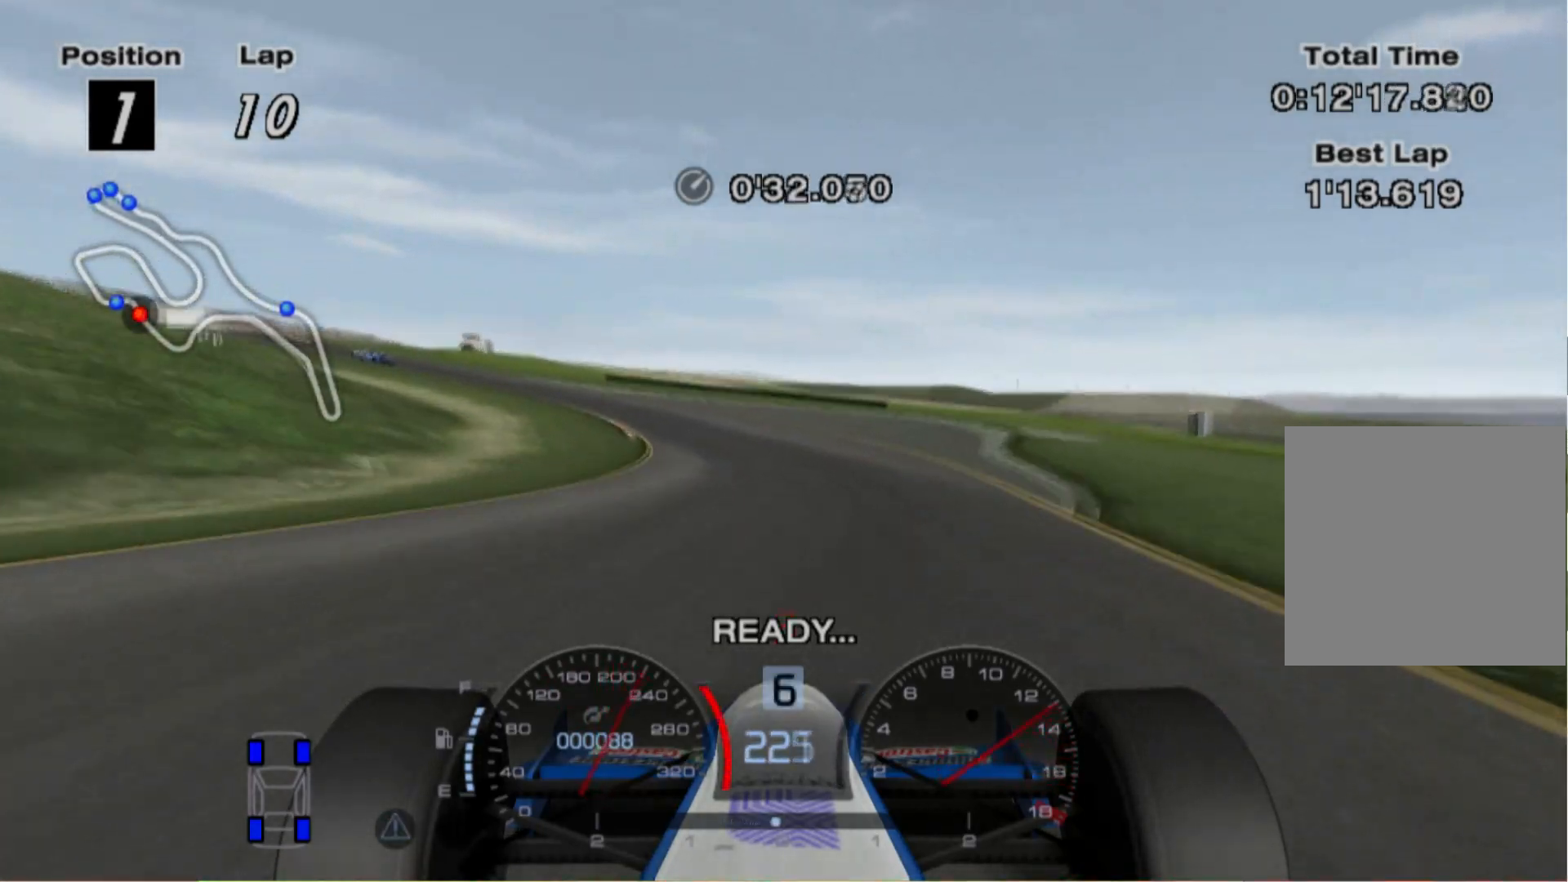
{"buttons": ["L2"], "left_stick": "left", "right_stick": "center", "events": [[160, "X", "down"], [240, "X", "up"]]}
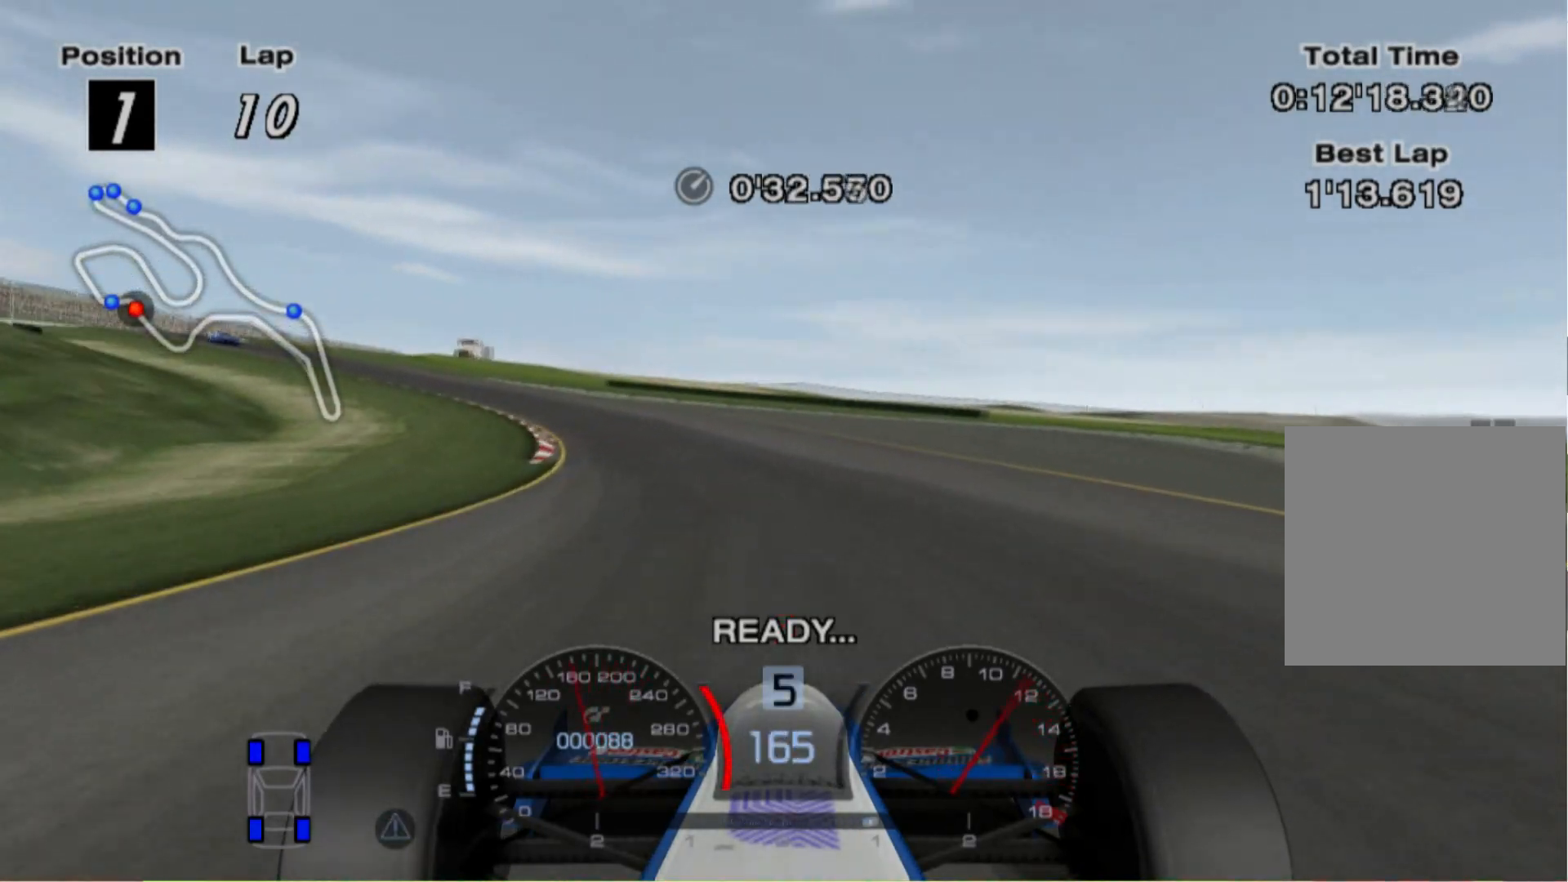
{"buttons": [], "left_stick": "left", "right_stick": "center", "events": [[20, "L2", "up"]]}
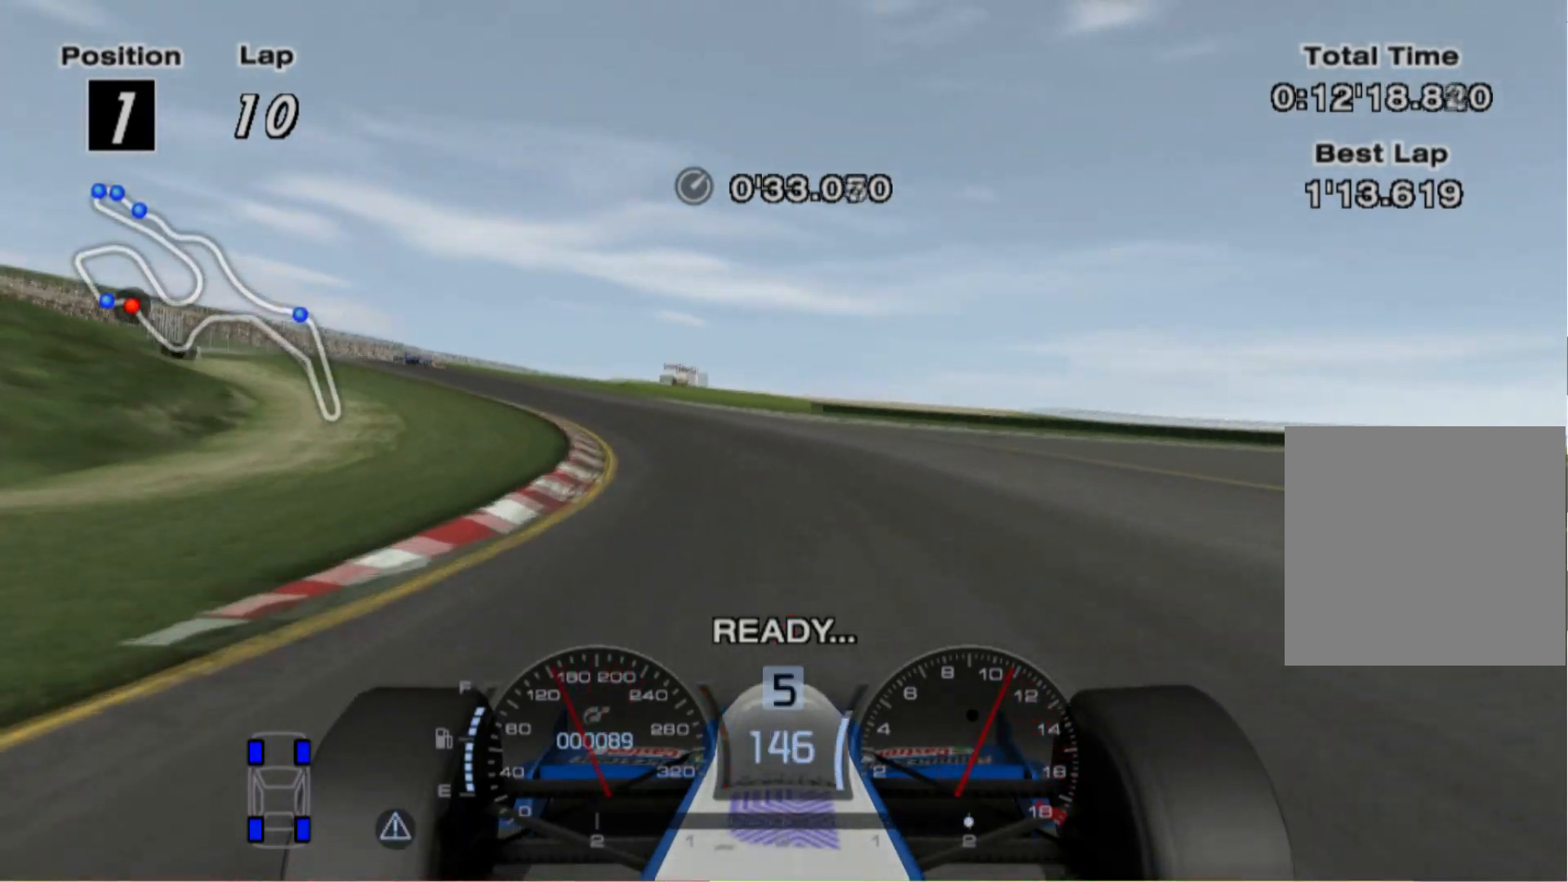
{"buttons": [], "left_stick": "left", "right_stick": "center", "events": [[120, "left_stick", "center"], [440, "left_stick", "left"]]}
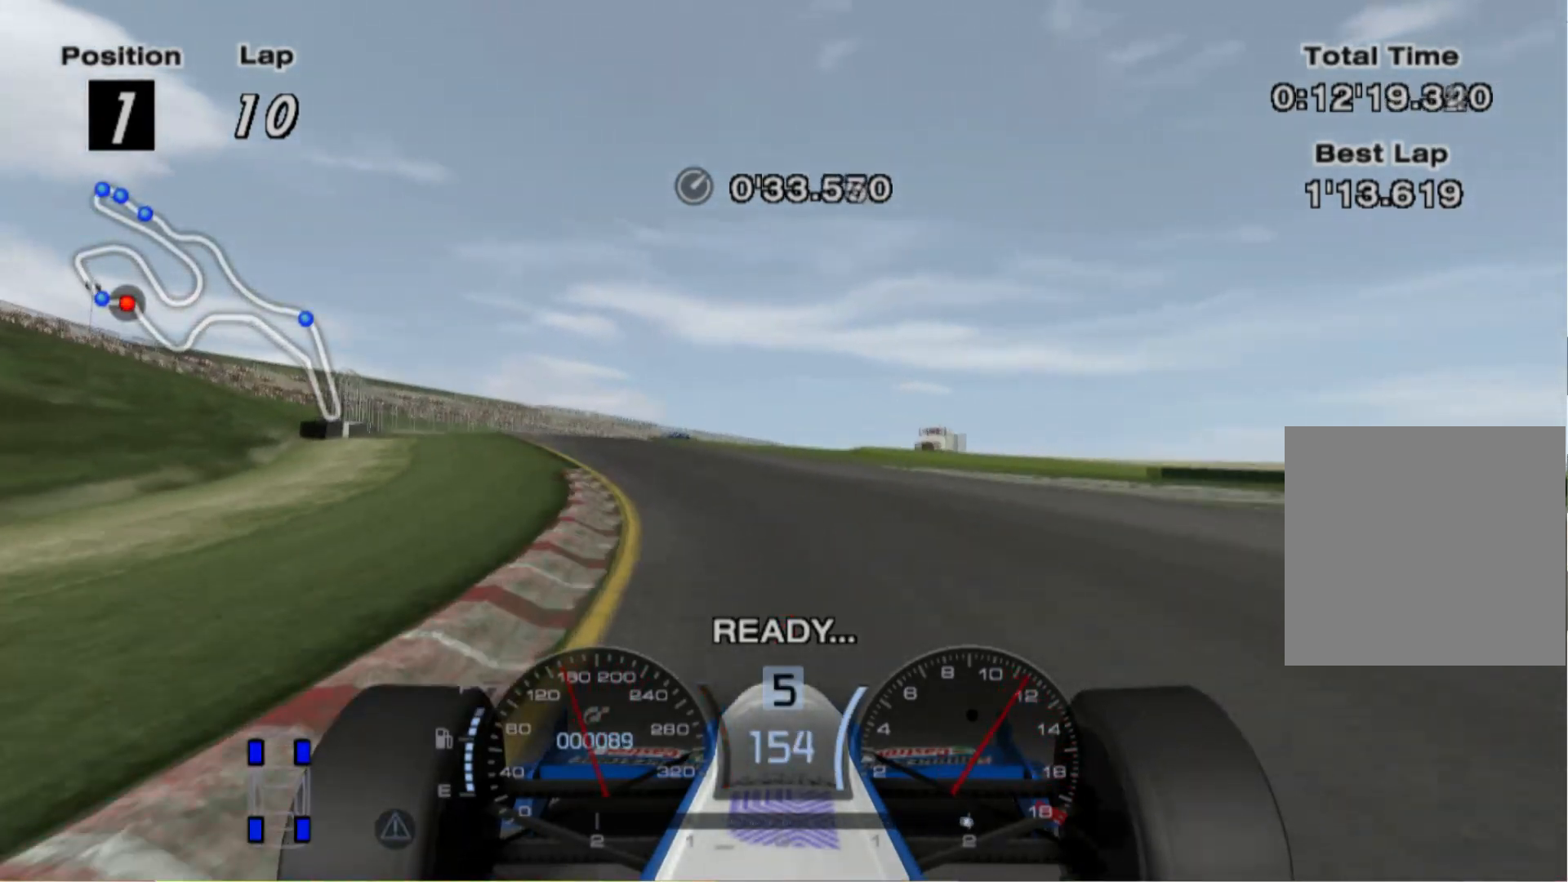
{"buttons": [], "left_stick": "center", "right_stick": "center", "events": [[280, "left_stick", "center"]]}
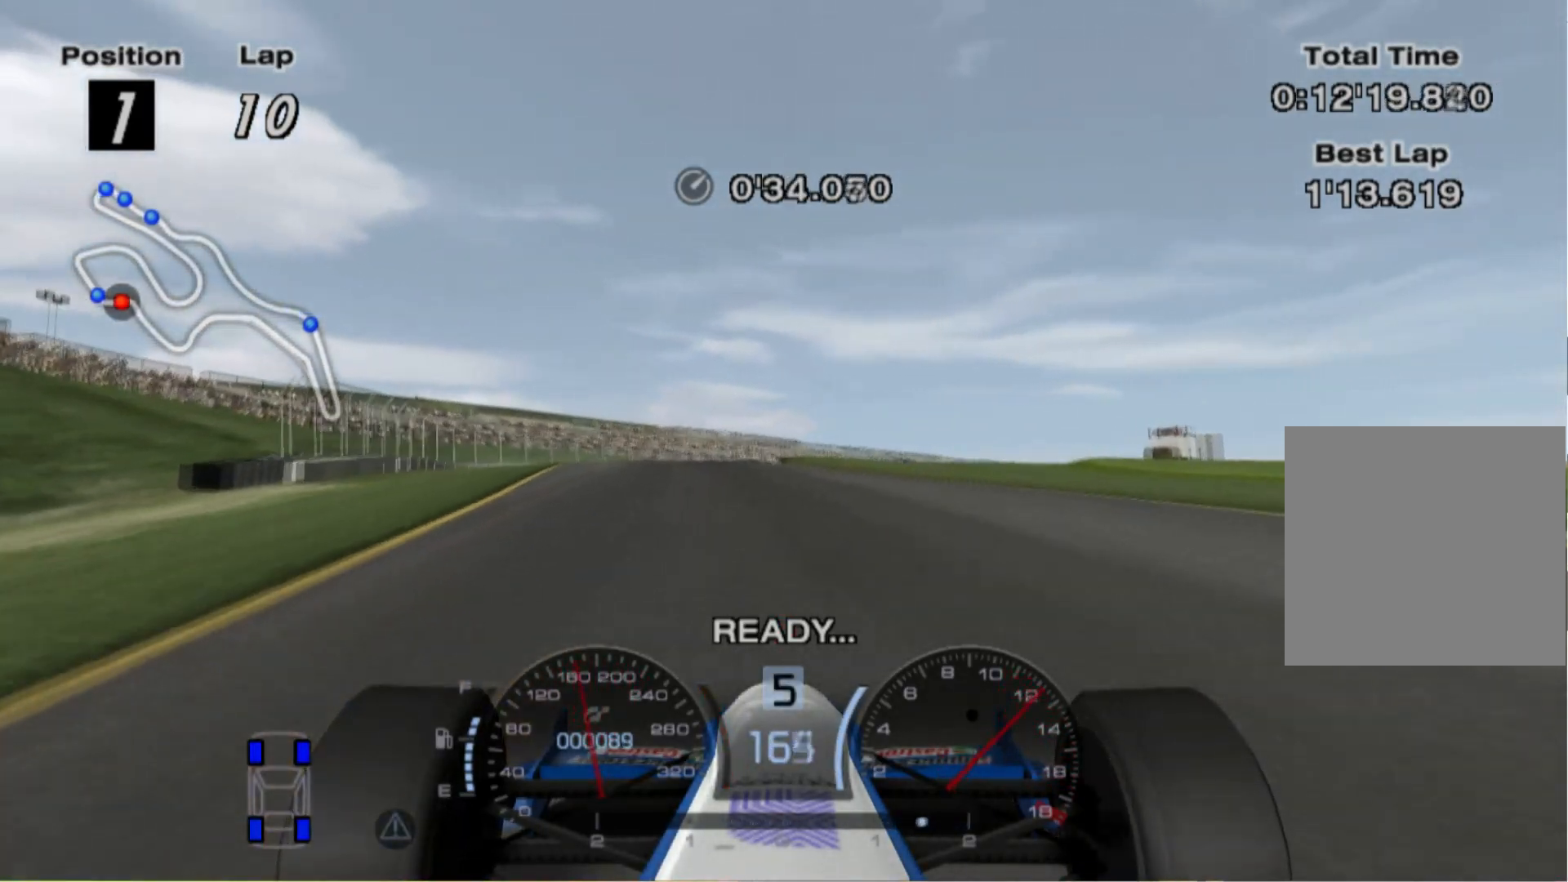
{"buttons": [], "left_stick": "center", "right_stick": "center", "events": [[220, "left_stick", "left"], [340, "left_stick", "center"]]}
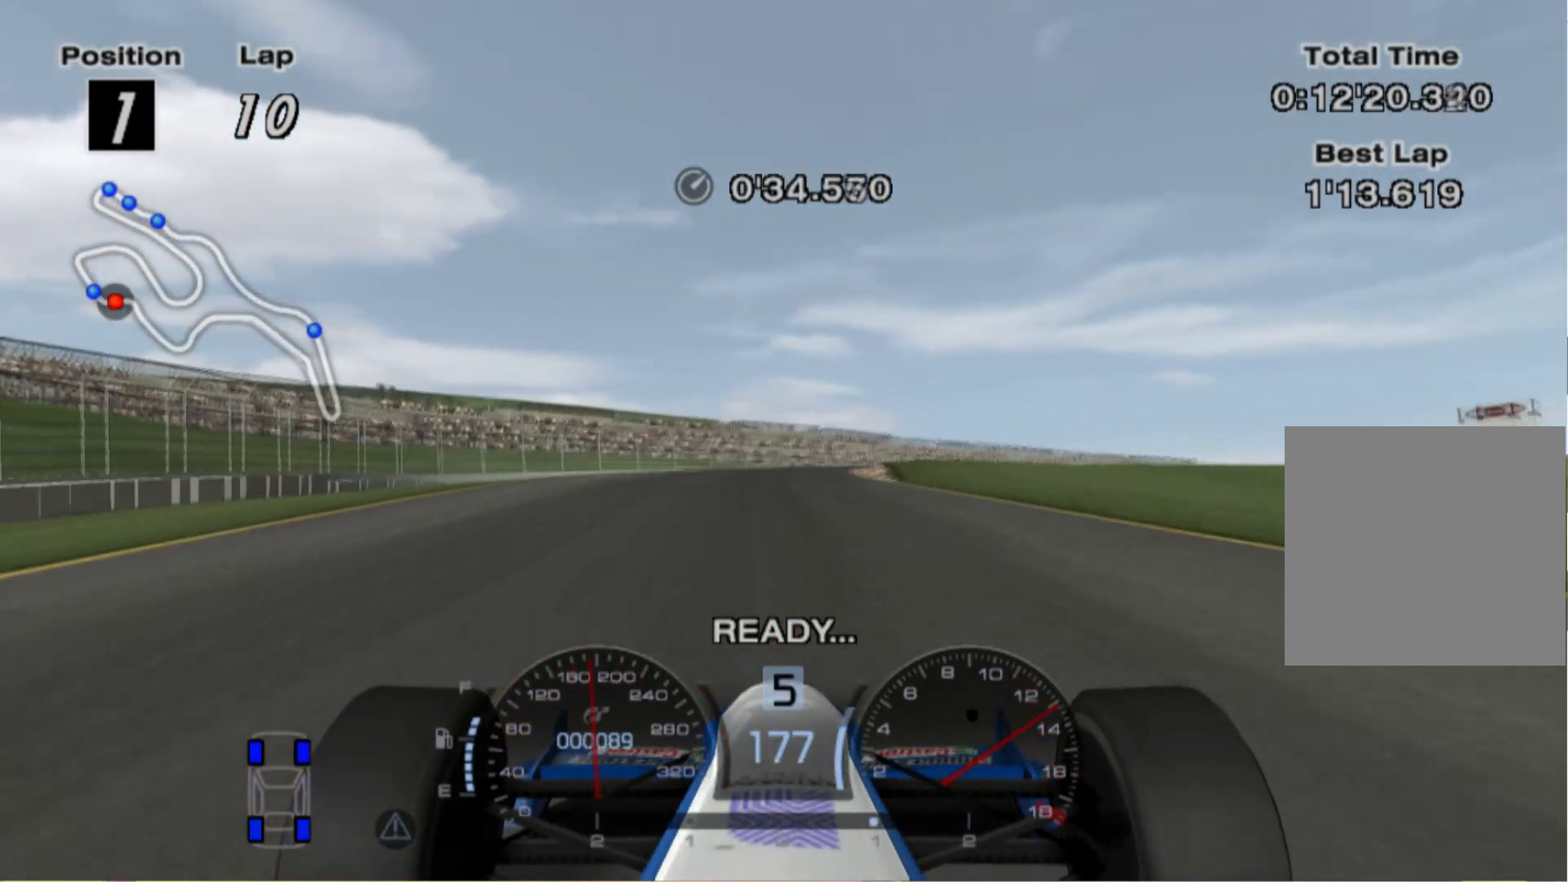
{"buttons": [], "left_stick": "right", "right_stick": "center", "events": [[20, "left_stick", "right"], [40, "L2", "down"], [340, "L2", "up"]]}
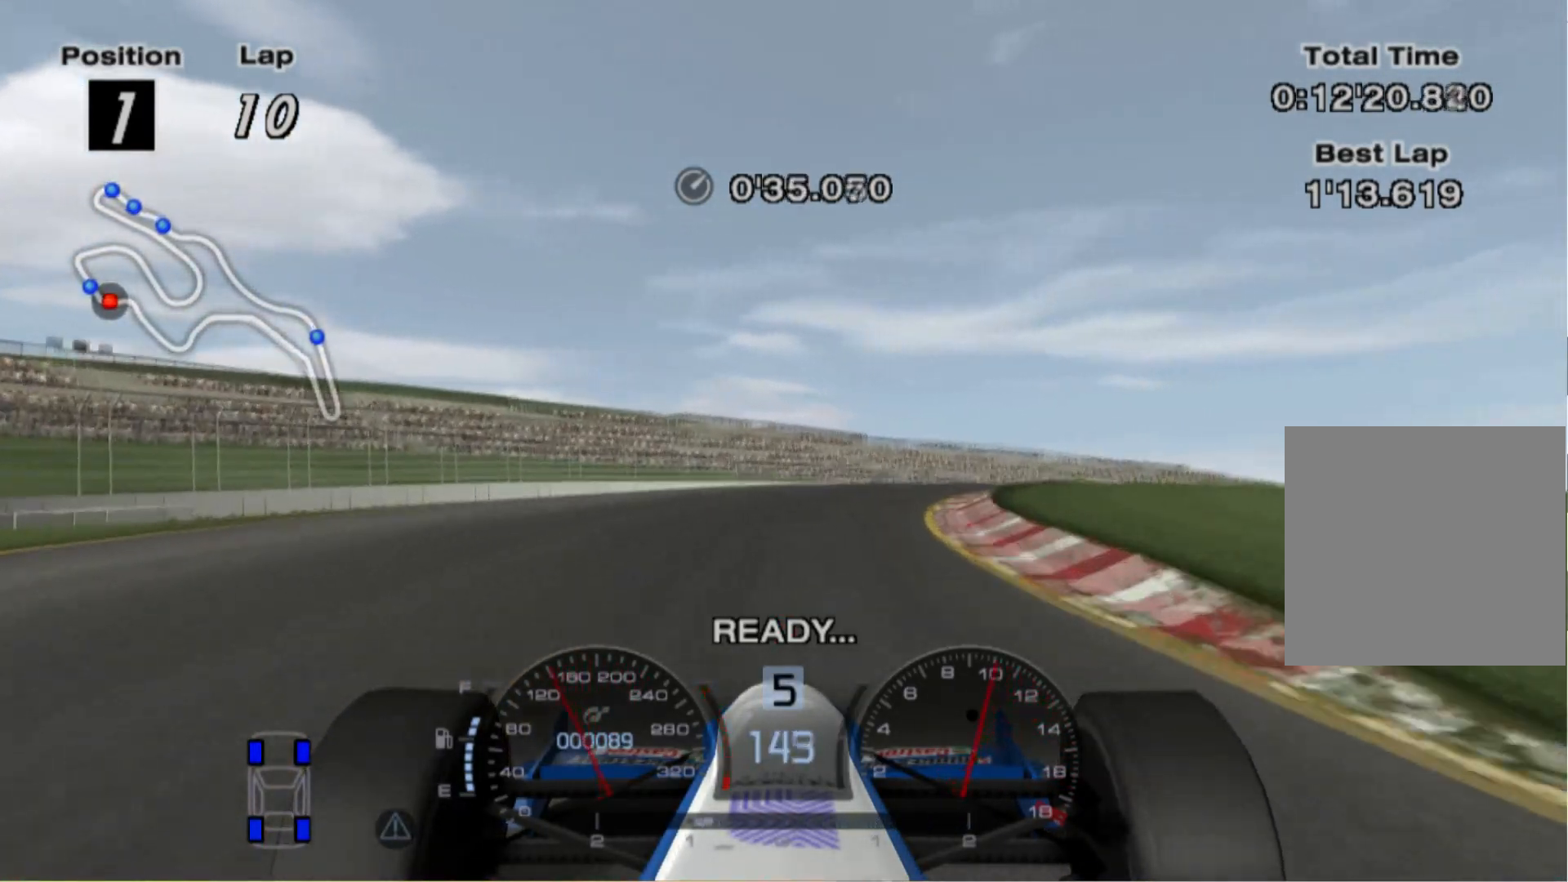
{"buttons": [], "left_stick": "right", "right_stick": "center", "events": []}
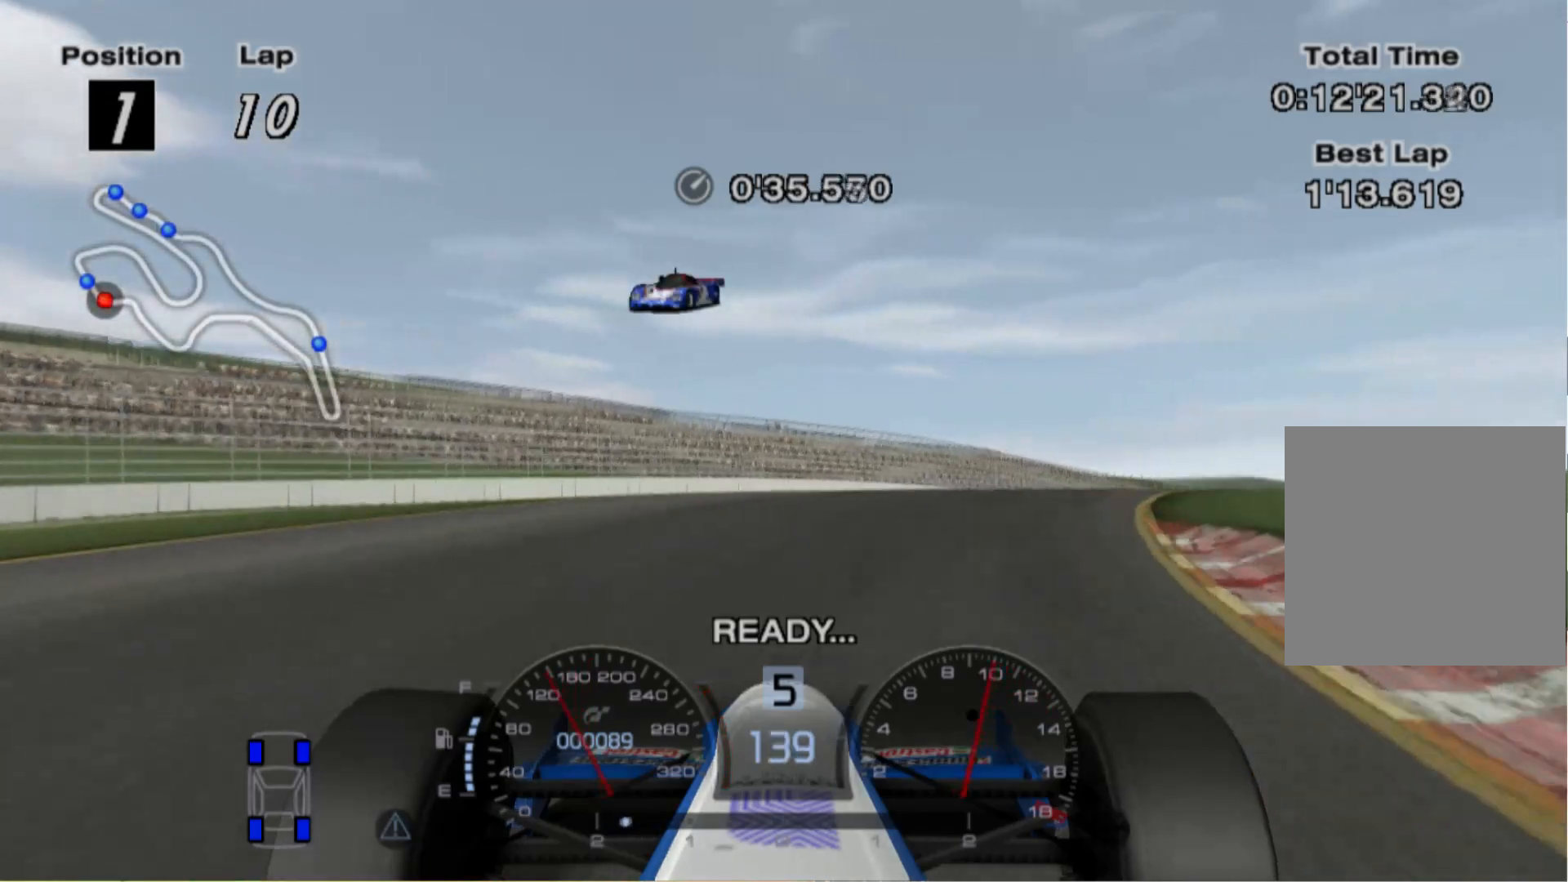
{"buttons": [], "left_stick": "right", "right_stick": "center", "events": []}
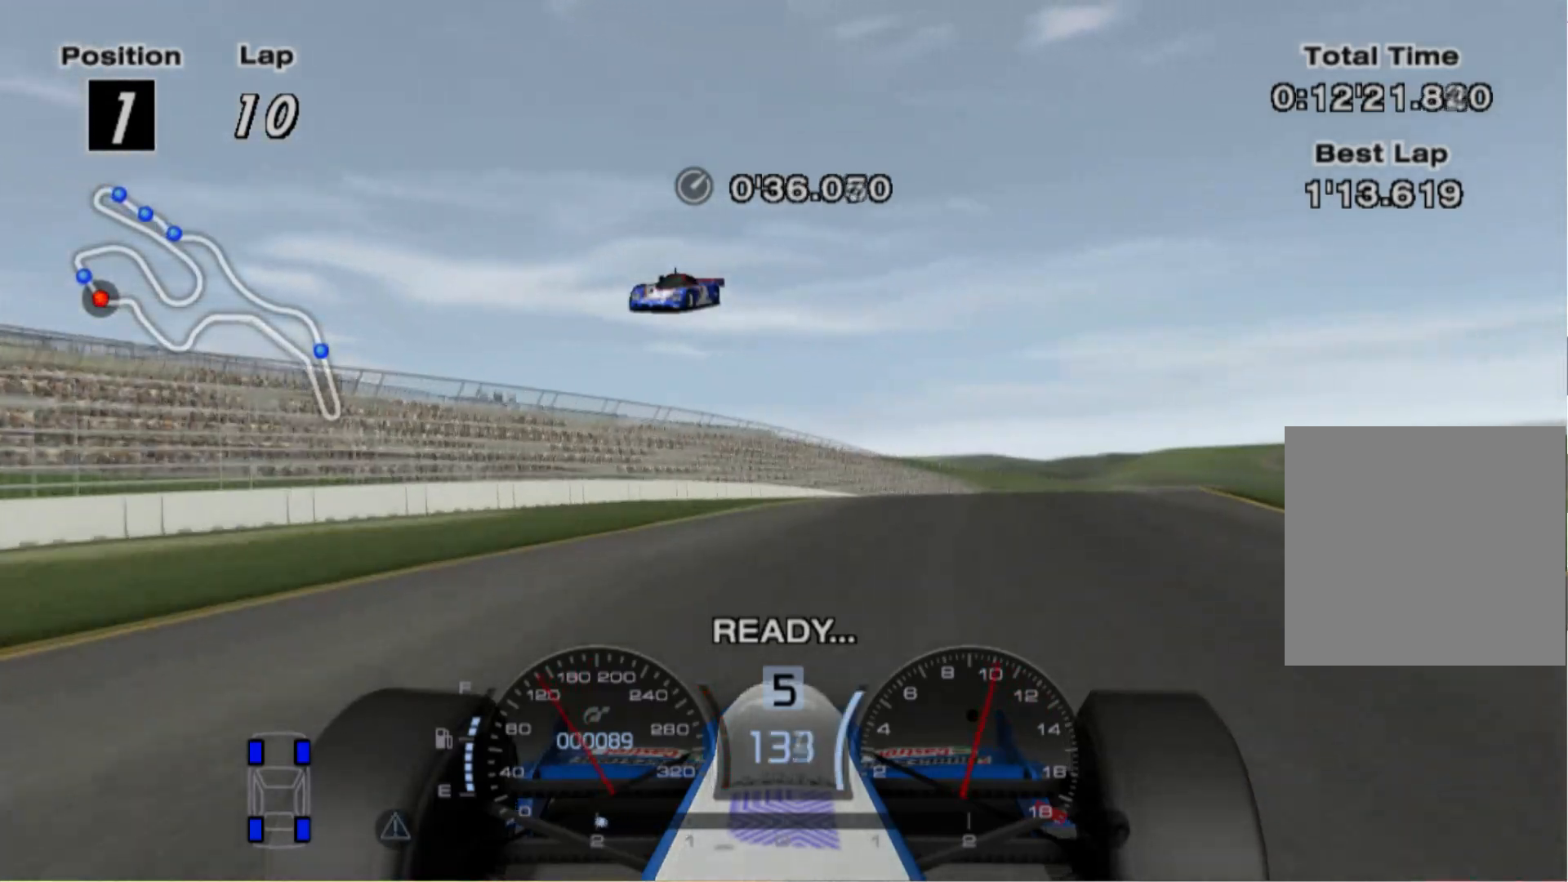
{"buttons": [], "left_stick": "right", "right_stick": "center", "events": []}